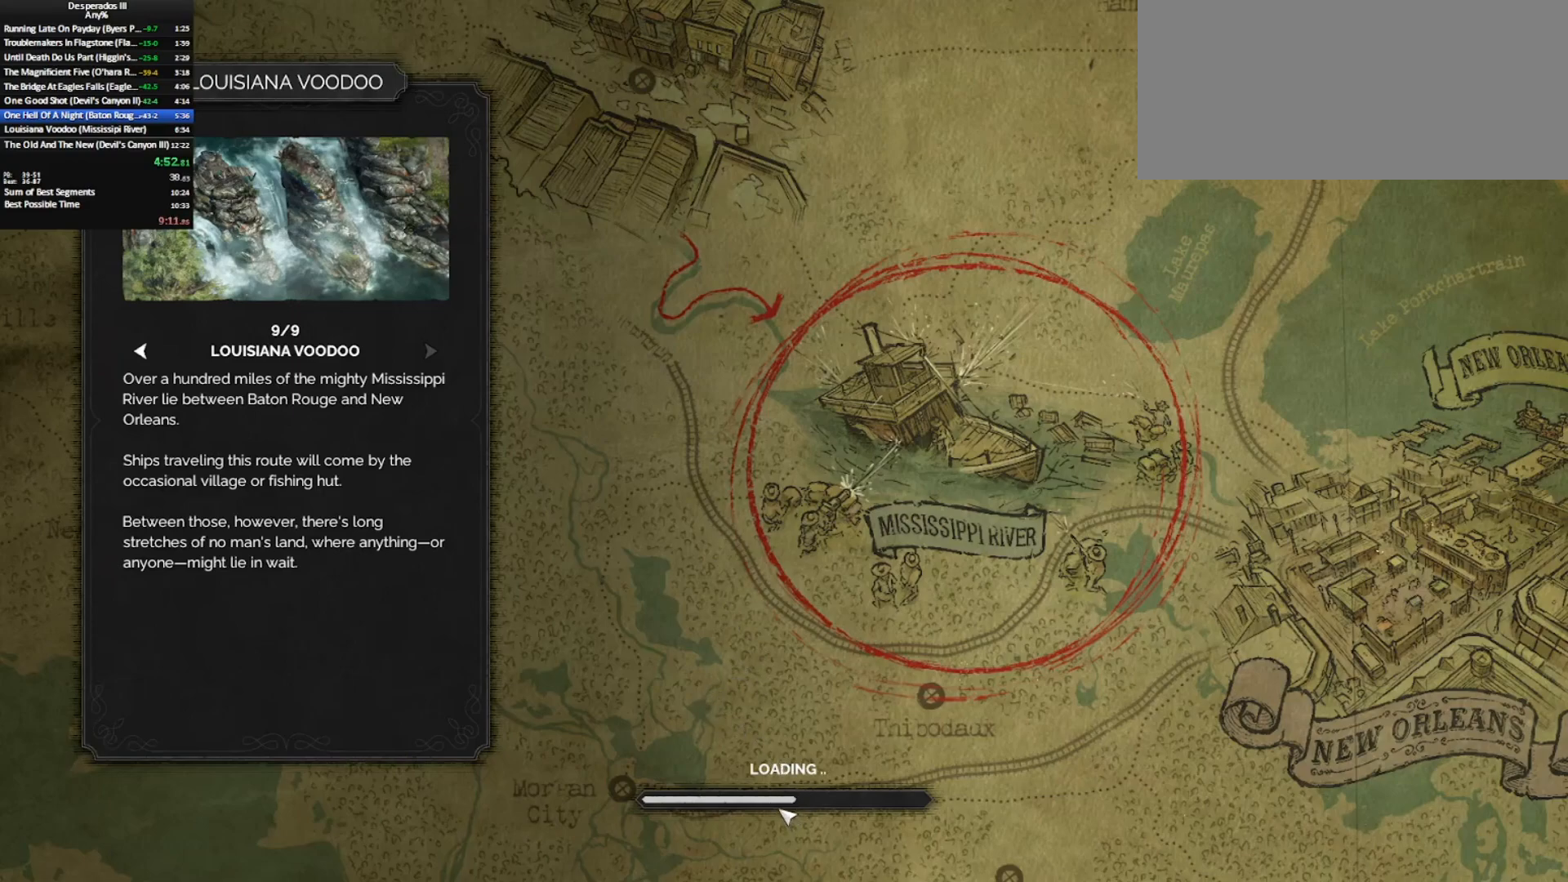
Gameplay with keyboard and mouse; each line is a JSON object with the keys and mouse buttons held at the frame after it. "events" lists presses ("down") and releases ("up") of "0", "1", "2", "3", "4", "5", "6", "7", "8", "9", "a", "alt_l", "alt_r", "b", "backslash", "backspace", "c", "caps_lock", "colon", "comma", "ctrl_l", "ctrl_r", "d", "e", "equals", "escape", "f", "f1", "f2", "f3", "f4", "f5", "f6", "g", "h", "i", "j", "k", "l", "lbracket", "m", "minus", "n", "o", "p", "q", "quote", "r", "rbracket", "return", "s", "semicolon", "shift_l", "shift_r", "space", "super_l", "super_r", "t", "tab", "tilde", "u", "v", "w", "x", "y", "z", "mouse_left", "mouse_middle", "mouse_right", "mouse_mb4", "mouse_wheel_up" and "mouse_wheel_down" between this image and that frame as [ms after this image, input, new state], when the widget could be followed in between. "mouse_left", "mouse_middle", "mouse_right", "mouse_mb4", "mouse_wheel_up", "mouse_wheel_down" = the "left", "middle", "right", "mb4", "wheel_up", "wheel_down" buttons of the "mouse" list. No other keys are recorded. Mouse movement is not recorded. Key names are as the overlay labels them; some are game actions (e.g. jump) rather than physical keys.
{"keys": [], "mouse": [], "events": [[17, "mouse_left", "down"], [117, "mouse_left", "up"], [200, "mouse_left", "down"], [283, "mouse_left", "up"], [350, "mouse_left", "down"], [483, "mouse_left", "up"]]}
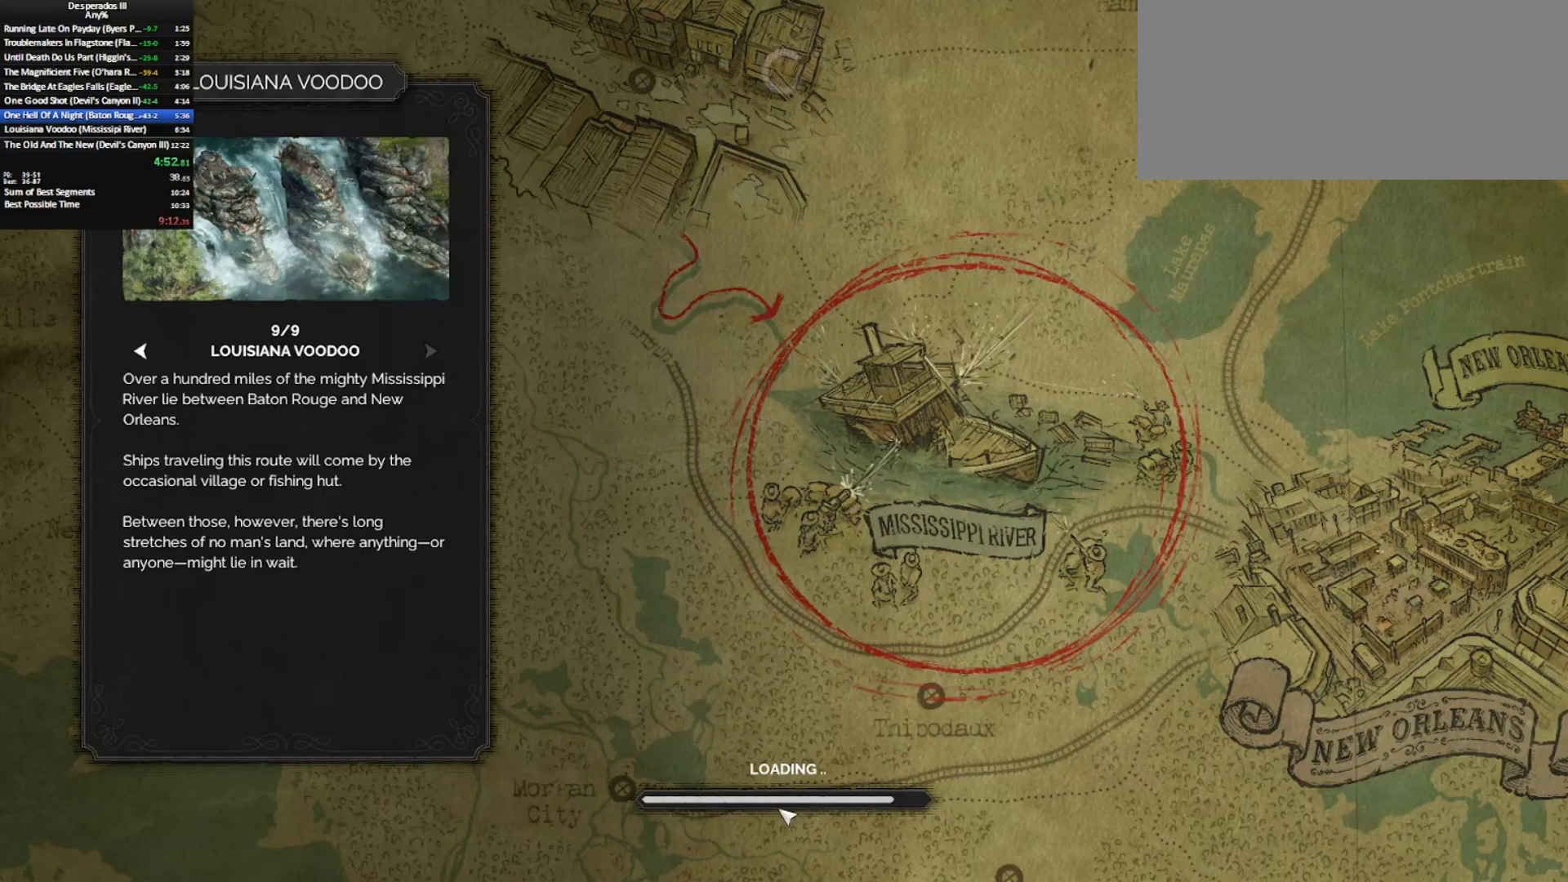
{"keys": [], "mouse": ["left"], "events": [[33, "mouse_left", "down"], [117, "mouse_left", "up"], [167, "mouse_left", "down"], [267, "mouse_left", "up"], [367, "mouse_left", "down"], [400, "mouse_left", "up"], [500, "mouse_left", "down"]]}
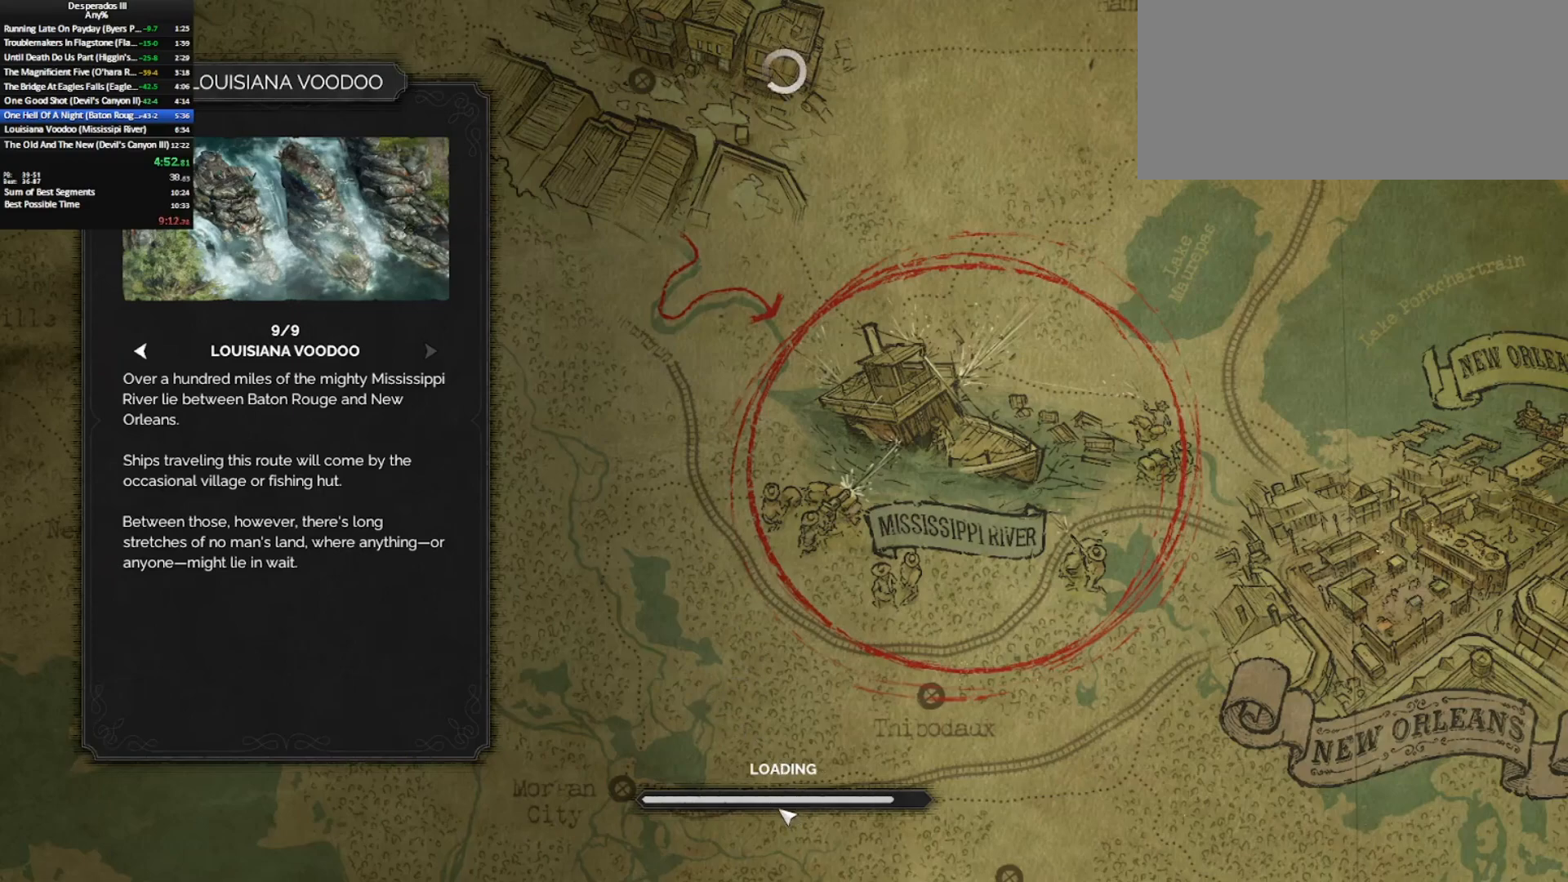
{"keys": [], "mouse": ["left"], "events": [[83, "mouse_left", "up"], [183, "mouse_left", "down"], [283, "mouse_left", "up"], [317, "mouse_left", "down"], [417, "mouse_left", "up"], [467, "mouse_left", "down"]]}
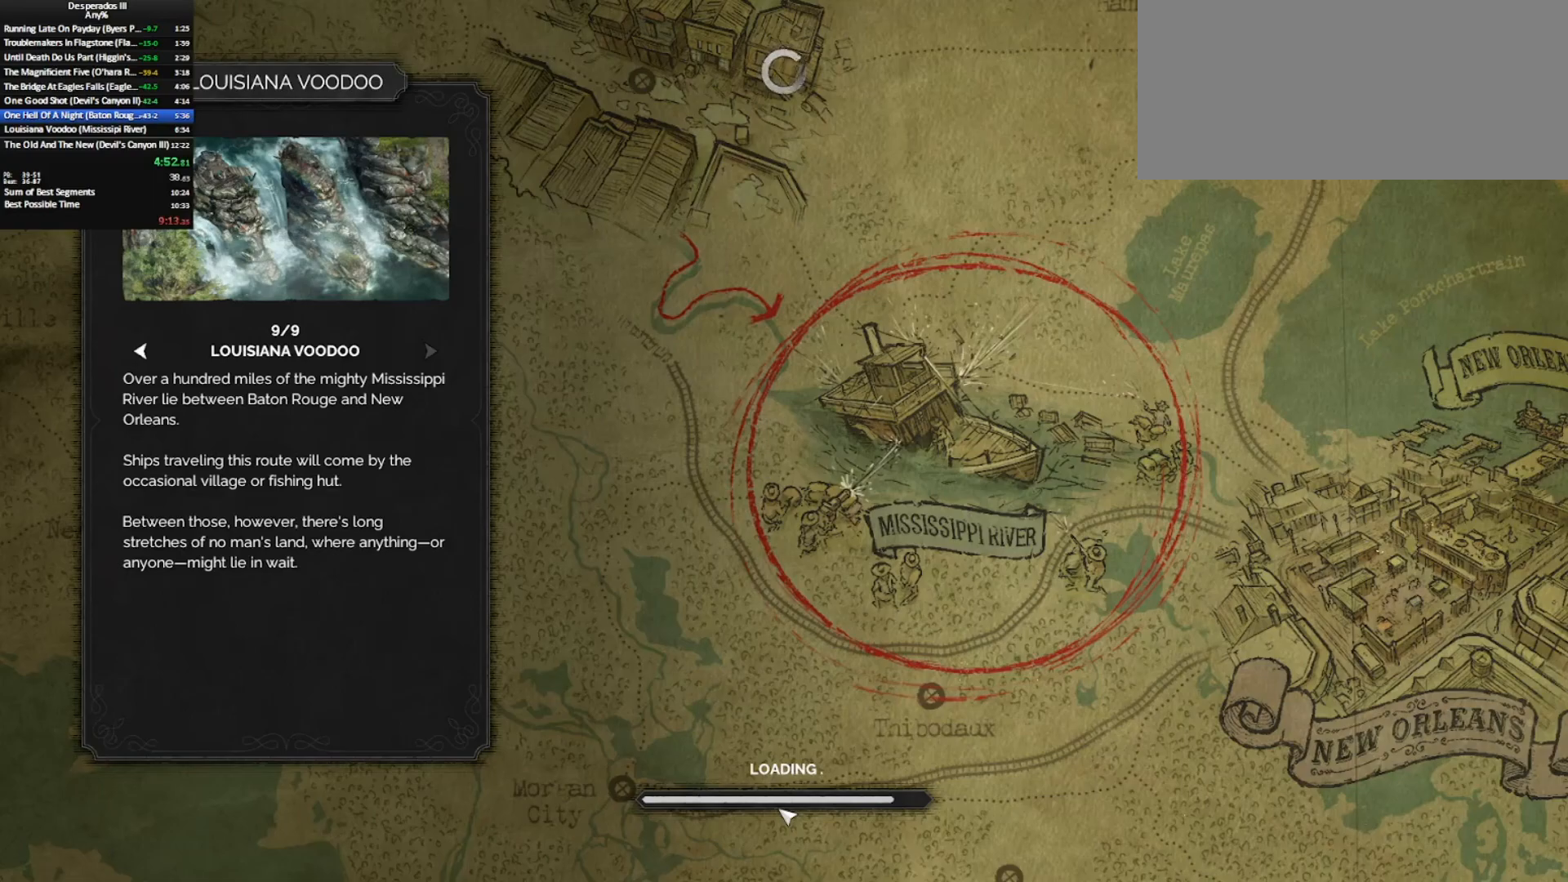
{"keys": [], "mouse": ["left"], "events": [[67, "mouse_left", "up"], [117, "mouse_left", "down"], [383, "mouse_left", "up"], [433, "mouse_left", "down"]]}
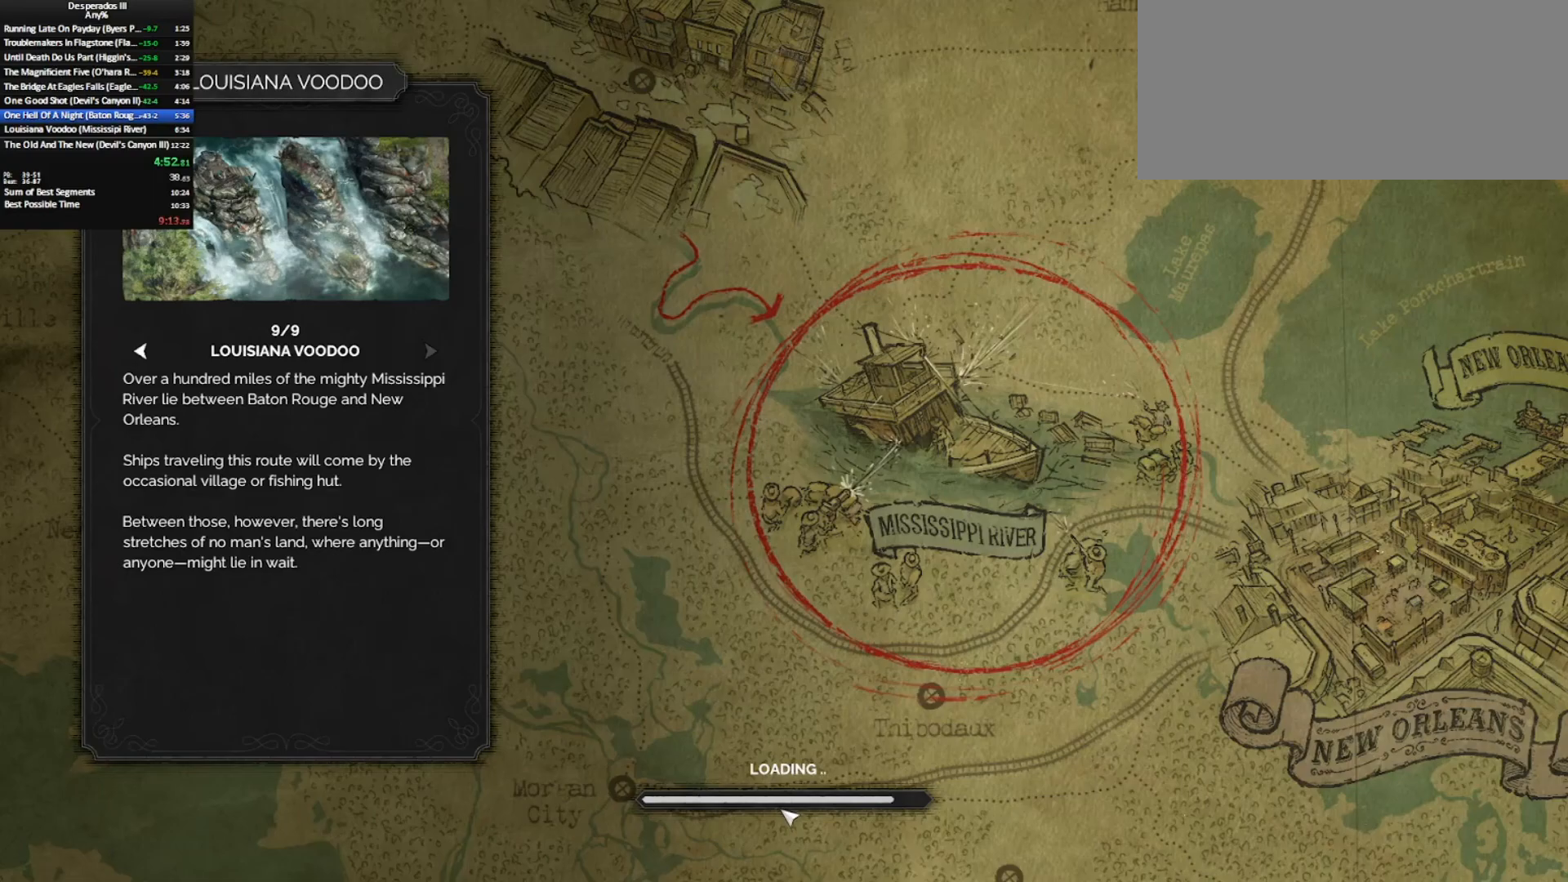
{"keys": [], "mouse": ["left"], "events": [[33, "mouse_left", "up"], [117, "mouse_left", "down"], [217, "mouse_left", "up"], [317, "mouse_left", "down"], [400, "mouse_left", "up"], [450, "mouse_left", "down"]]}
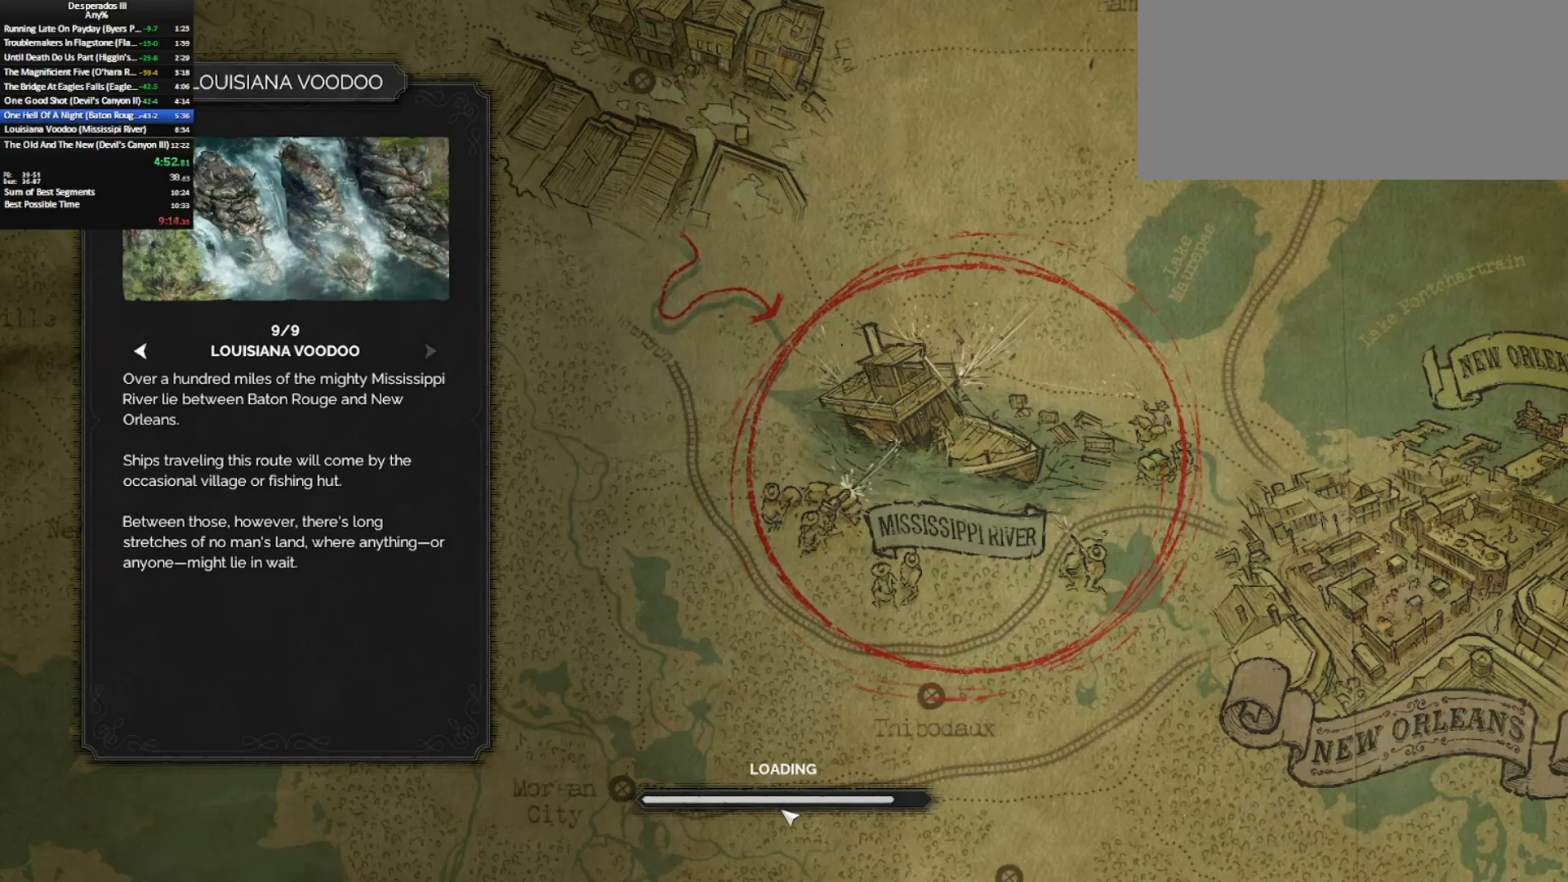
{"keys": [], "mouse": ["left"], "events": [[33, "mouse_left", "up"], [133, "mouse_left", "down"], [233, "mouse_left", "up"], [283, "mouse_left", "down"], [367, "mouse_left", "up"], [467, "mouse_left", "down"]]}
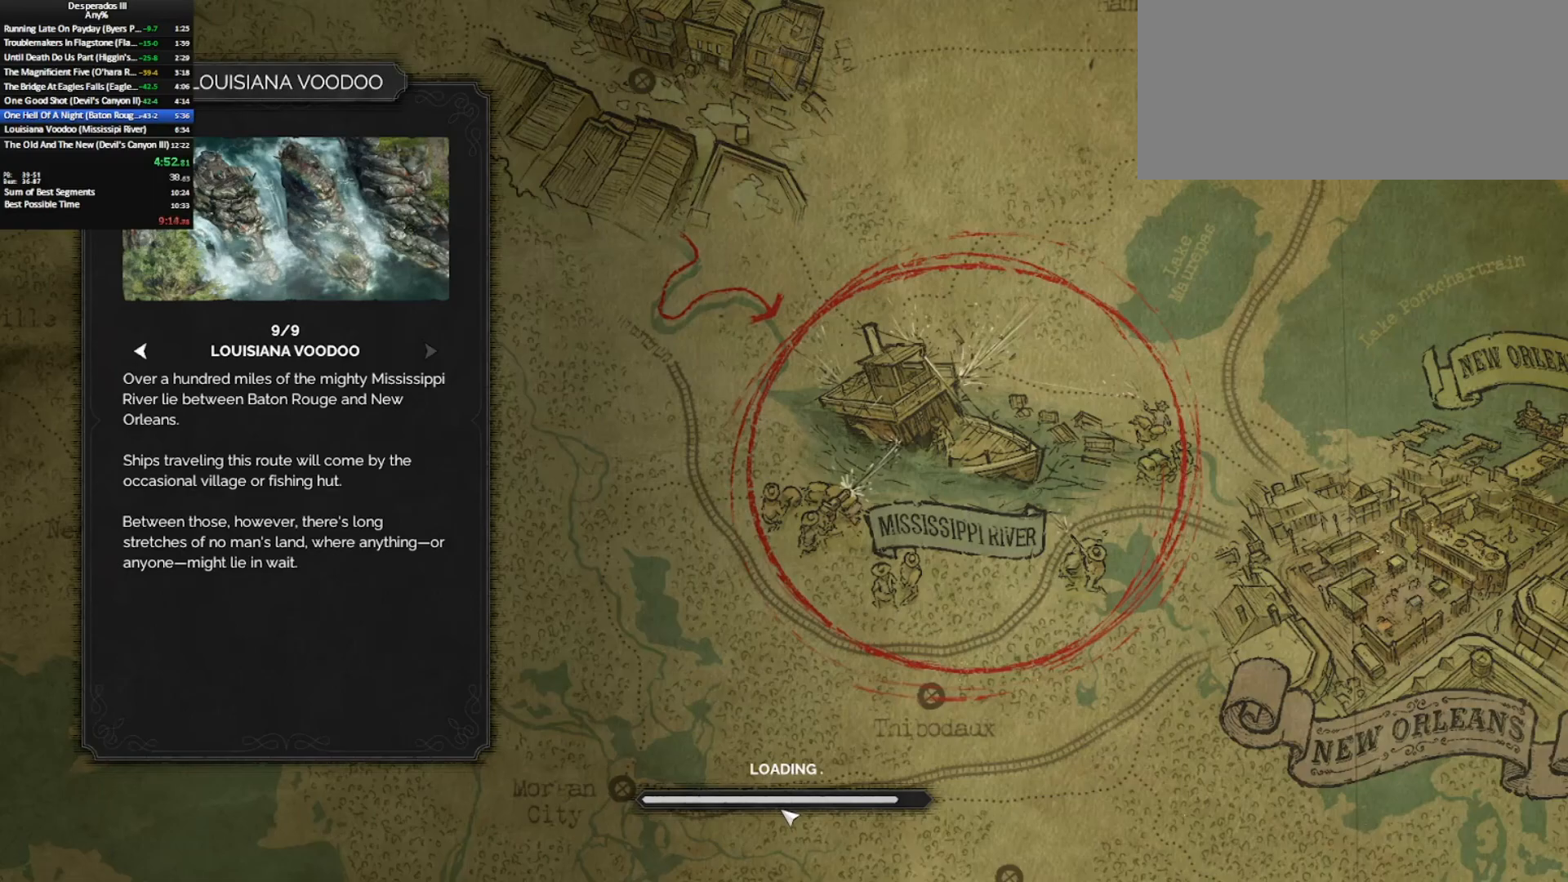
{"keys": [], "mouse": ["left"], "events": [[67, "mouse_left", "up"], [150, "mouse_left", "down"], [250, "mouse_left", "up"], [300, "mouse_left", "down"], [383, "mouse_left", "up"], [483, "mouse_left", "down"]]}
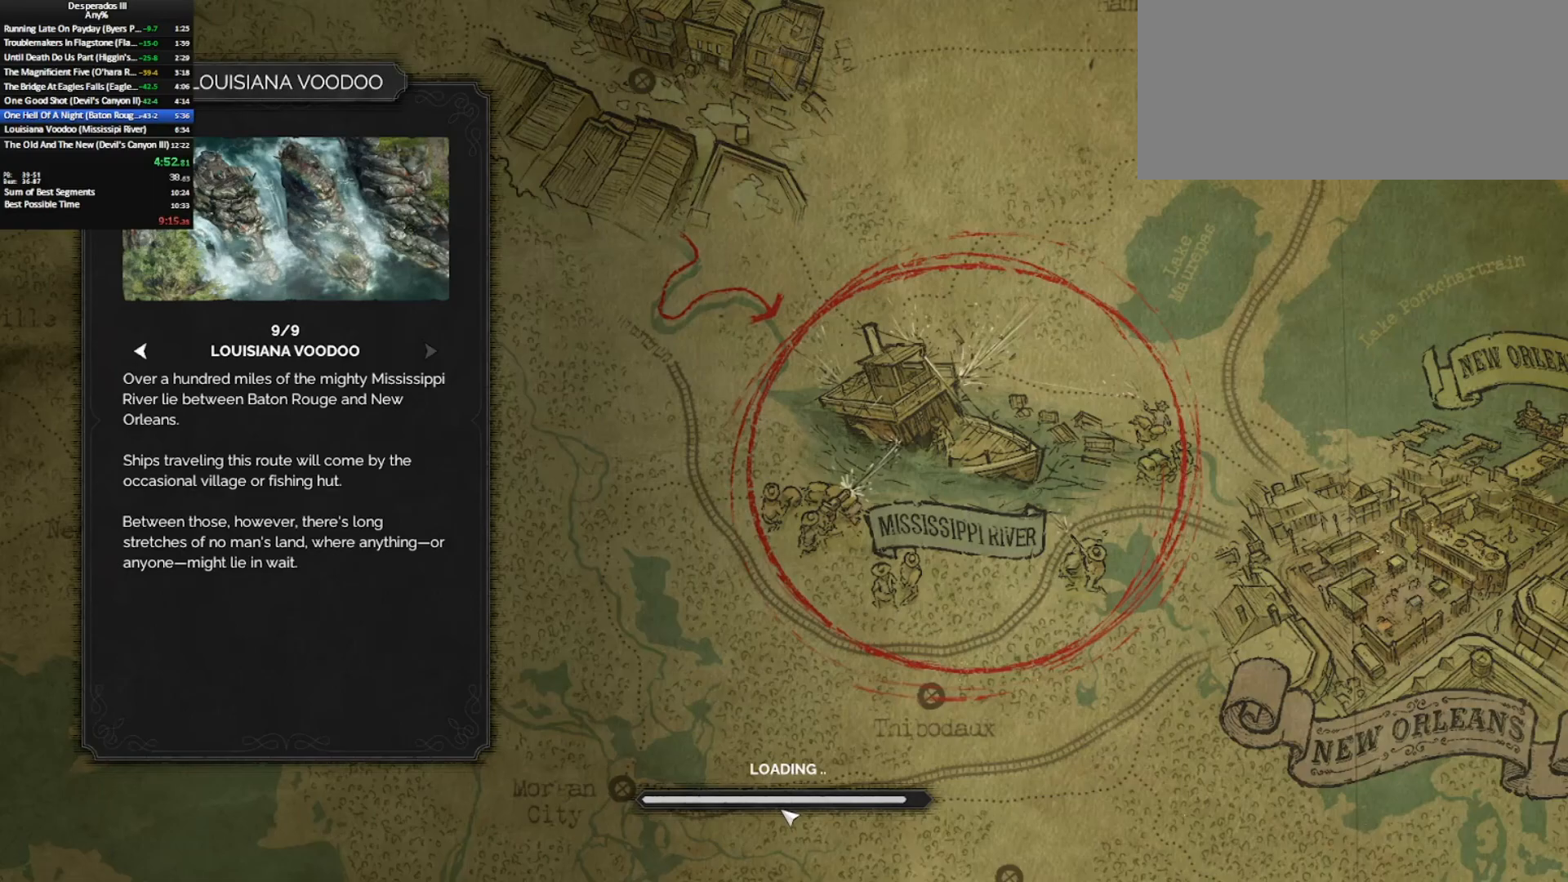
{"keys": [], "mouse": ["left"], "events": [[67, "mouse_left", "up"], [117, "mouse_left", "down"], [217, "mouse_left", "up"], [300, "mouse_left", "down"], [400, "mouse_left", "up"], [450, "mouse_left", "down"]]}
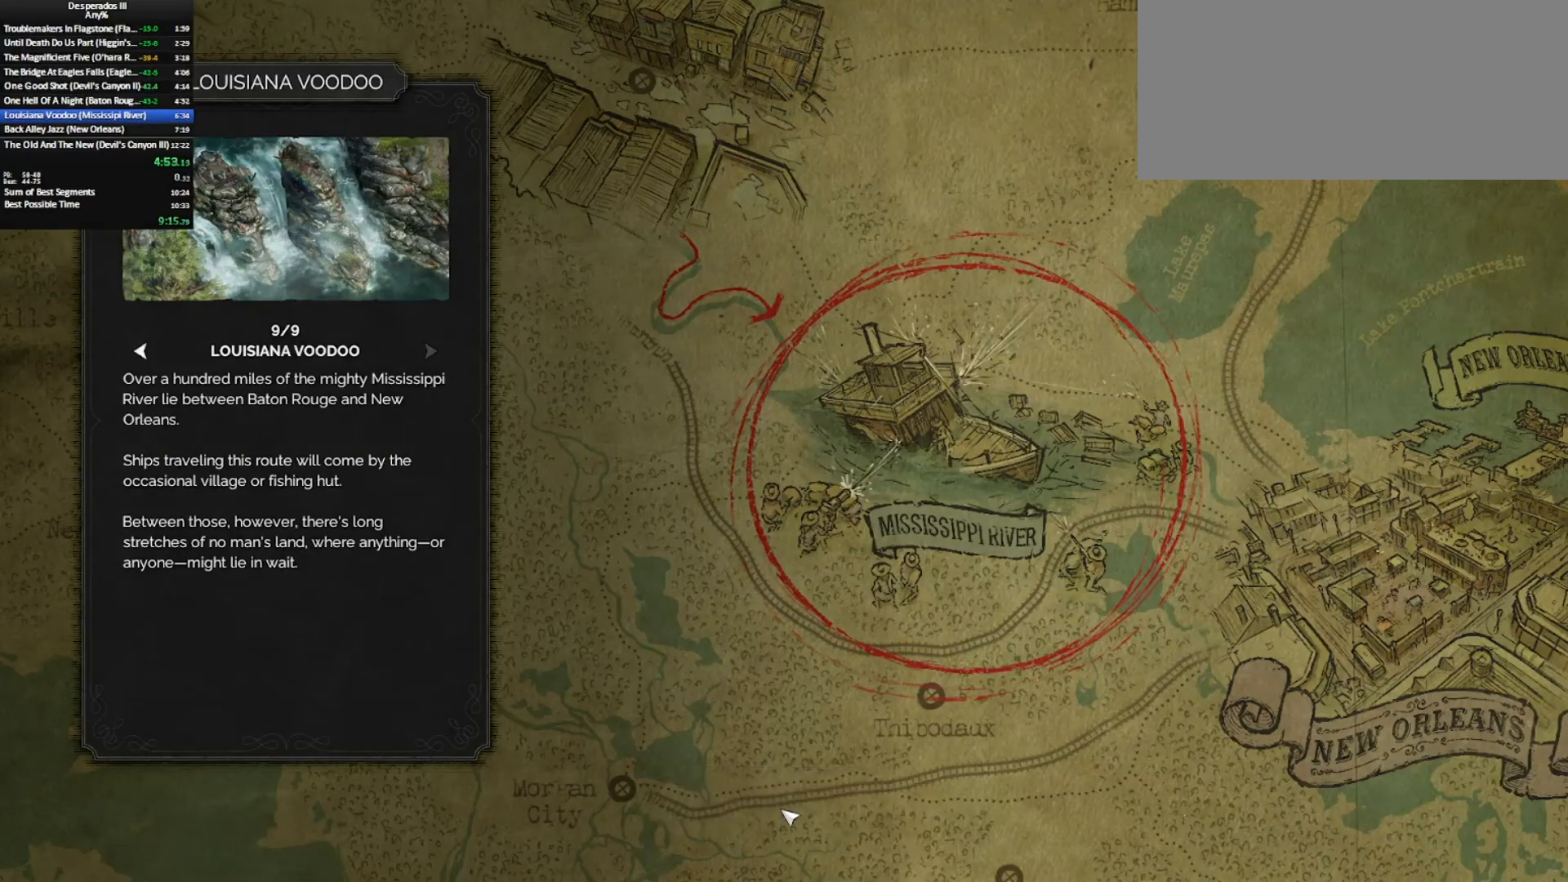
{"keys": [], "mouse": [], "events": [[50, "mouse_left", "up"], [133, "mouse_left", "down"], [233, "mouse_left", "up"], [283, "mouse_left", "down"], [383, "mouse_left", "up"]]}
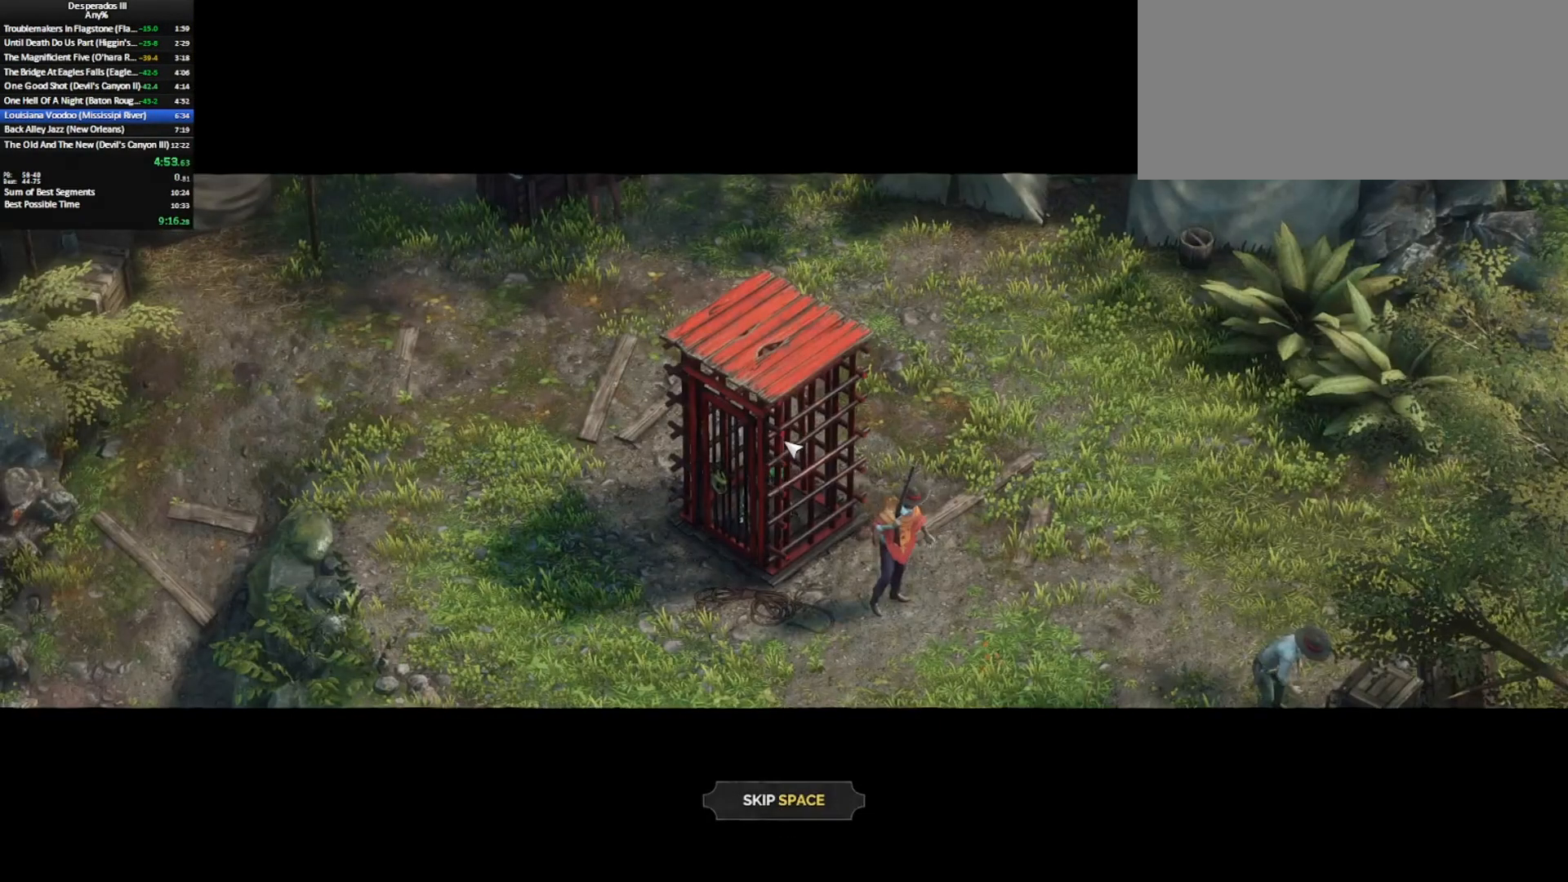
{"keys": [], "mouse": [], "events": [[333, "mouse_left", "down"], [433, "mouse_left", "up"]]}
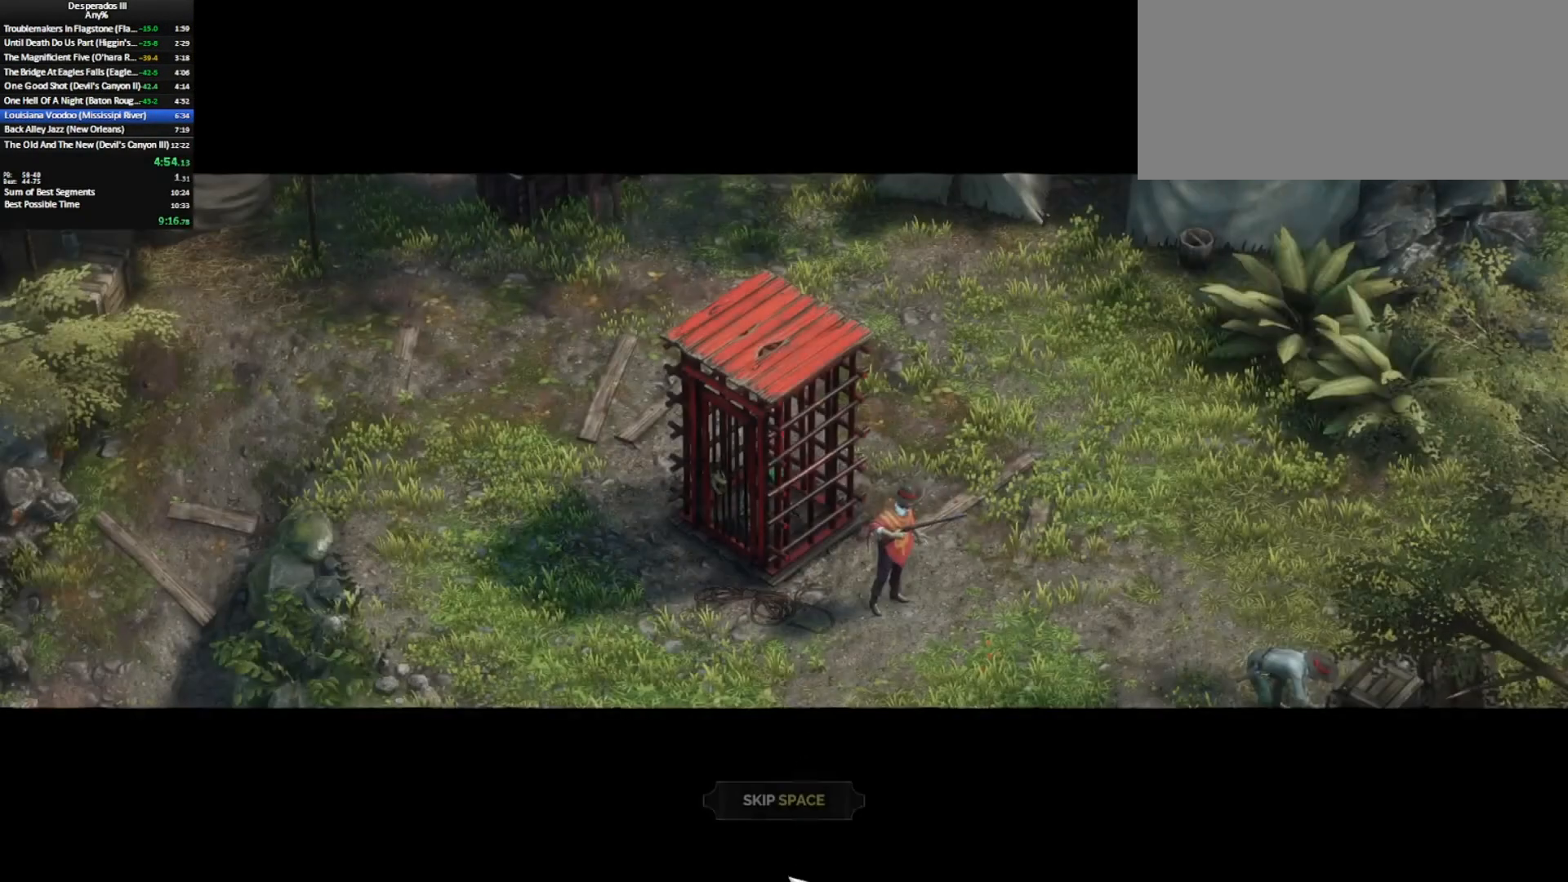
{"keys": [], "mouse": [], "events": [[167, "mouse_left", "down"], [250, "mouse_left", "up"]]}
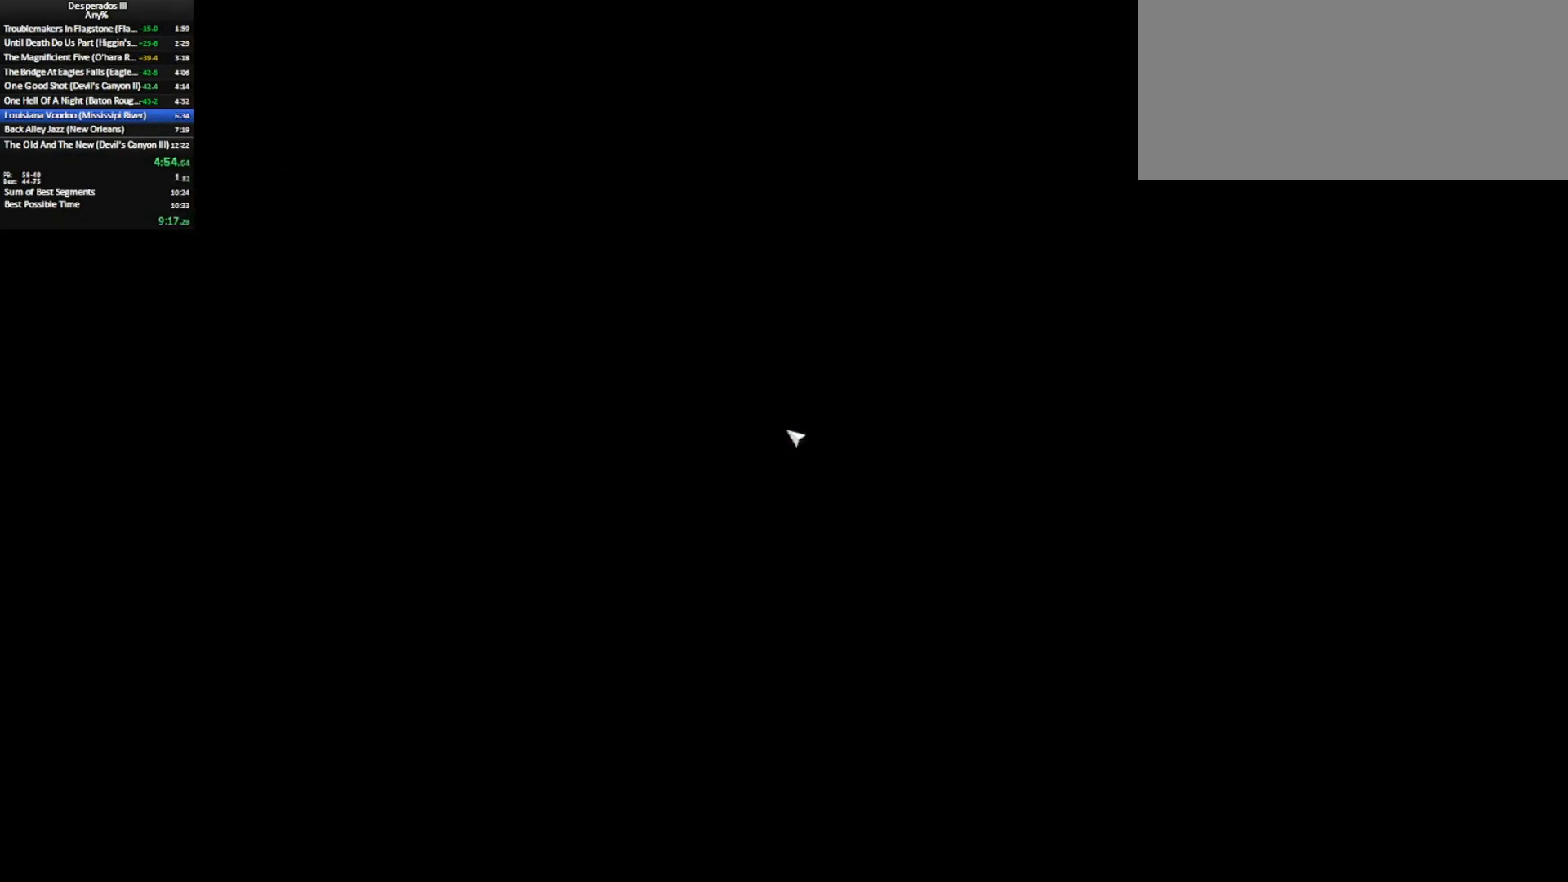
{"keys": [], "mouse": [], "events": [[133, "mouse_wheel_down", "down"], [267, "mouse_wheel_down", "up"]]}
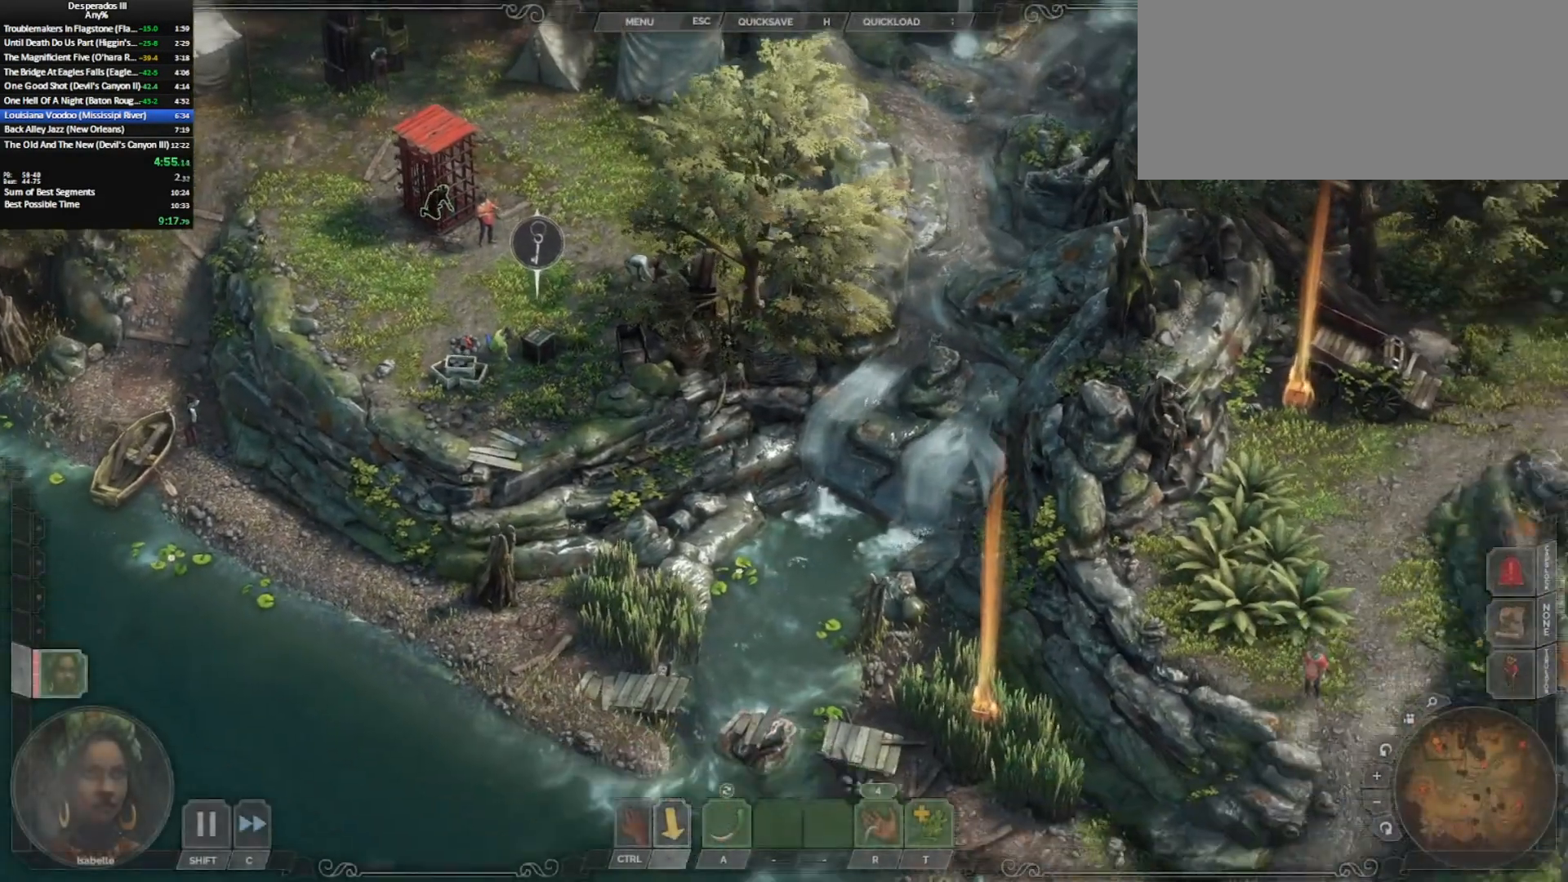
{"keys": ["a"], "mouse": [], "events": [[17, "c", "down"], [150, "c", "up"], [150, "shift_l", "down"], [333, "shift_l", "up"], [433, "a", "down"]]}
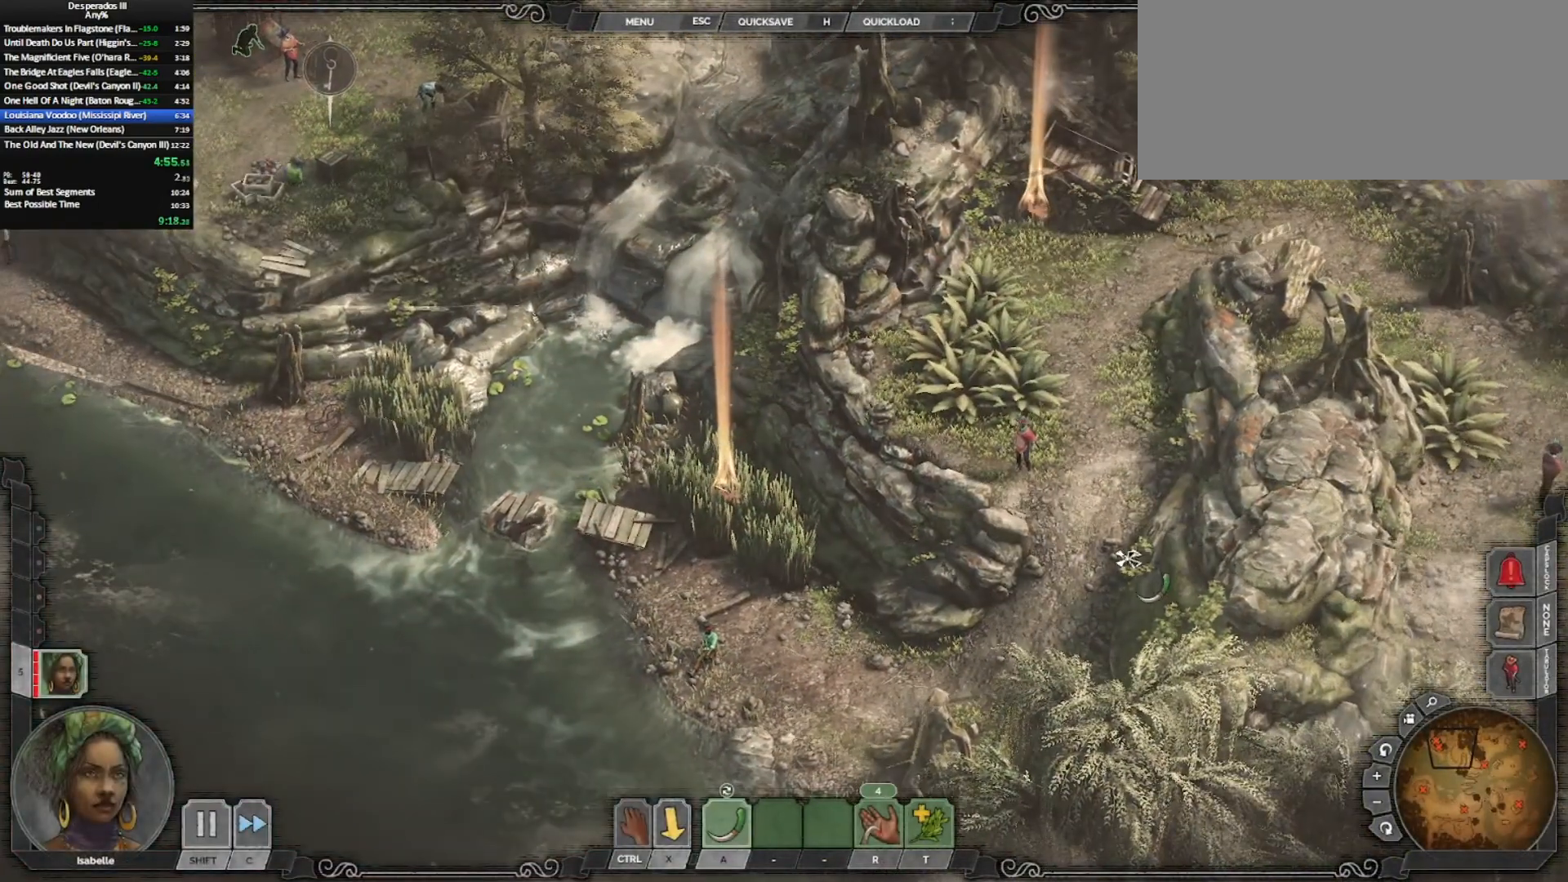
{"keys": [], "mouse": [], "events": [[17, "a", "up"], [300, "mouse_left", "down"], [400, "mouse_left", "up"]]}
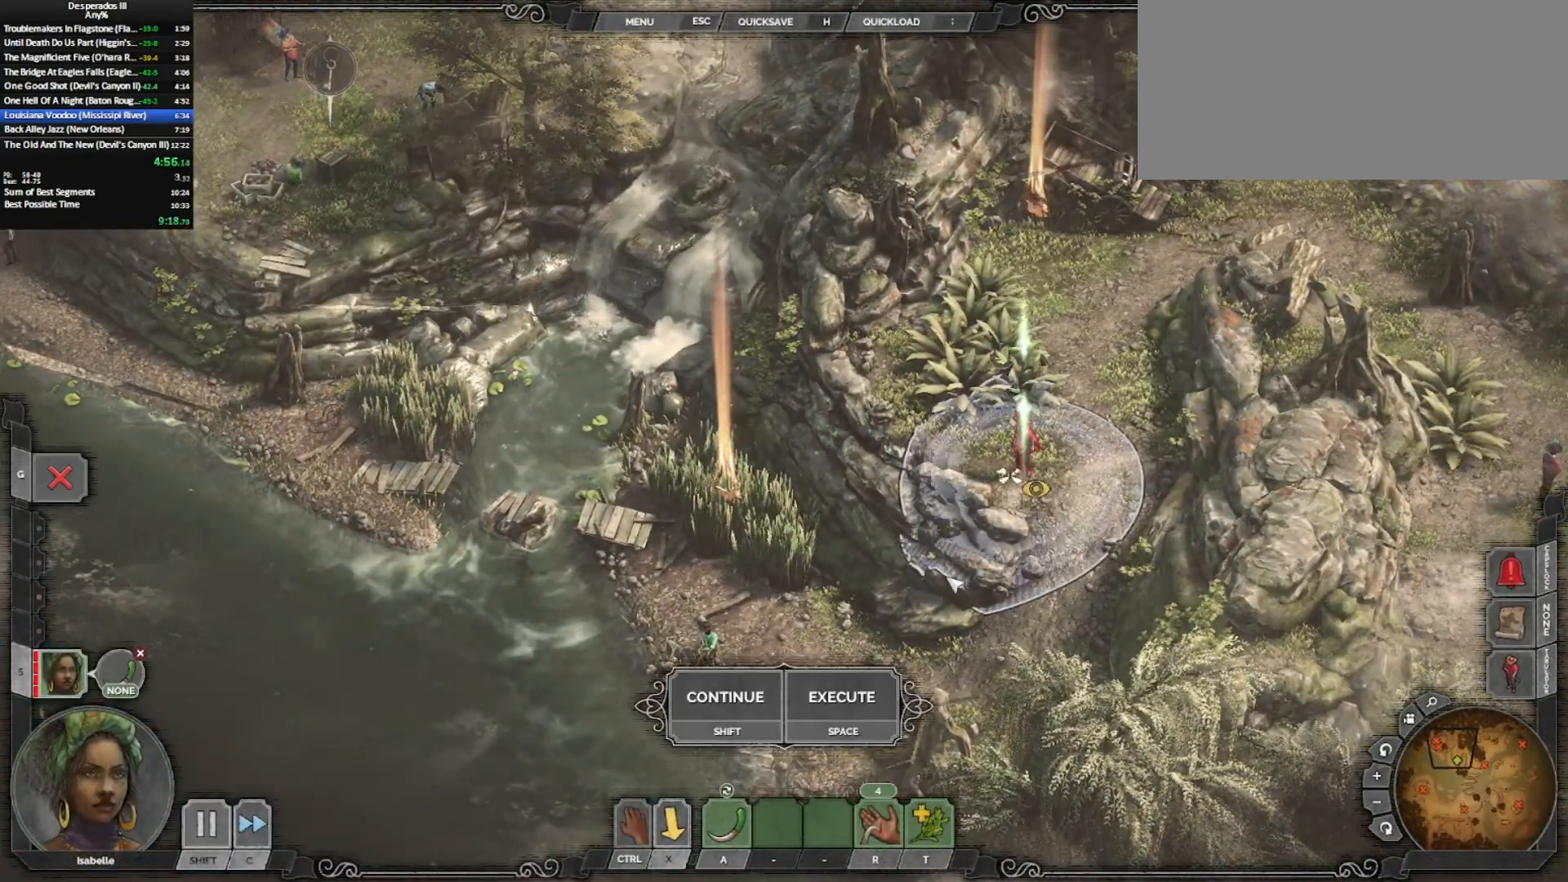
{"keys": [], "mouse": [], "events": [[317, "mouse_left", "down"], [467, "mouse_left", "up"]]}
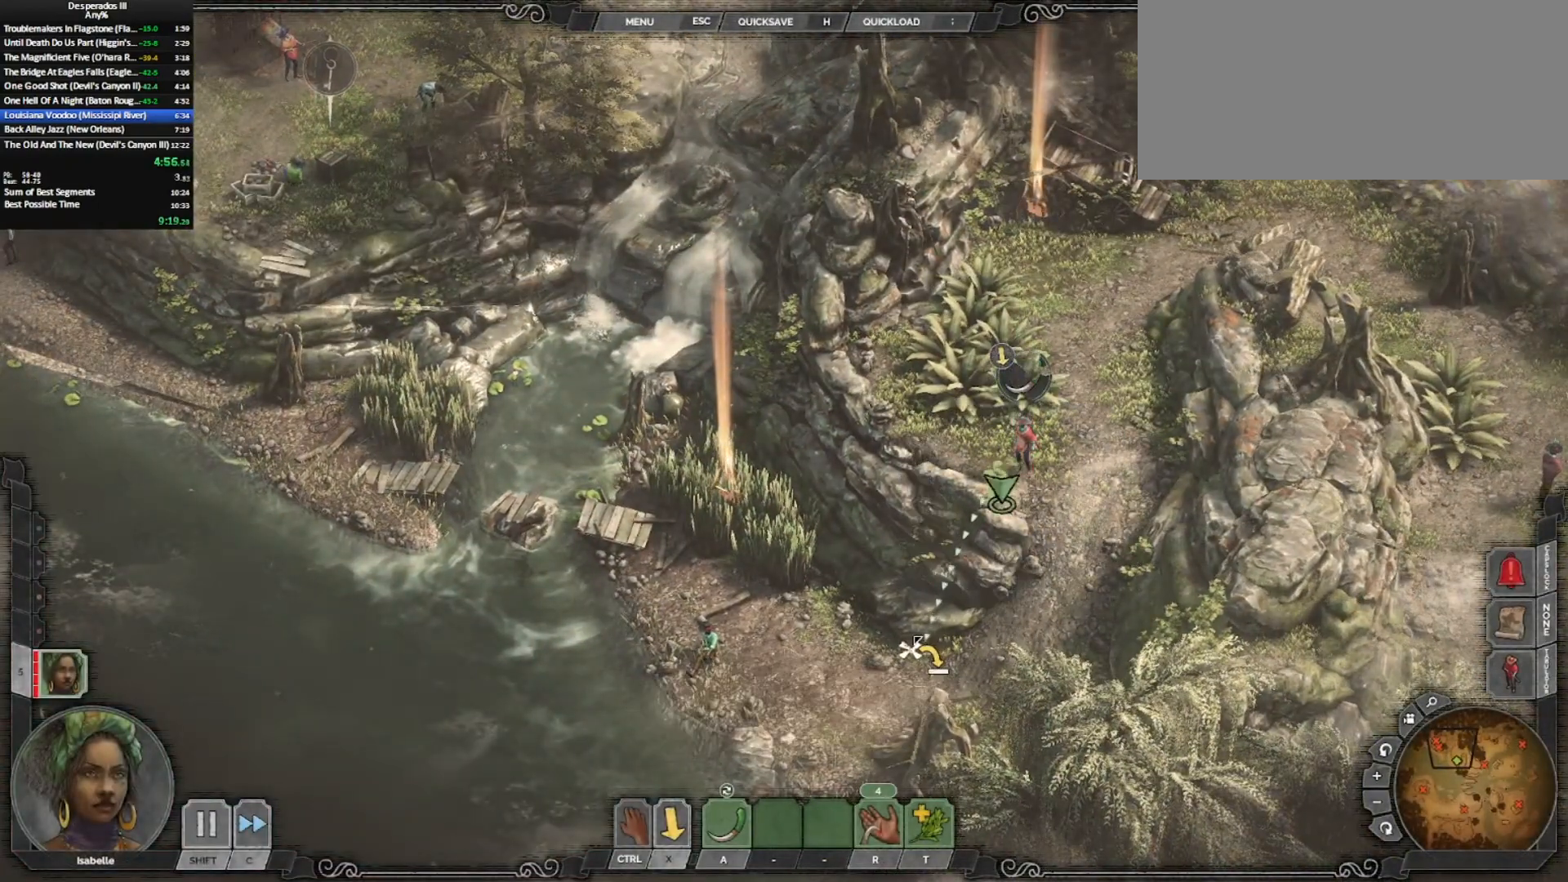
{"keys": [], "mouse": ["left"], "events": [[17, "mouse_left", "down"], [100, "mouse_left", "up"], [150, "x", "down"], [200, "shift_l", "down"], [233, "x", "up"], [283, "mouse_left", "down"], [283, "shift_l", "up"], [333, "mouse_left", "up"], [433, "mouse_left", "down"]]}
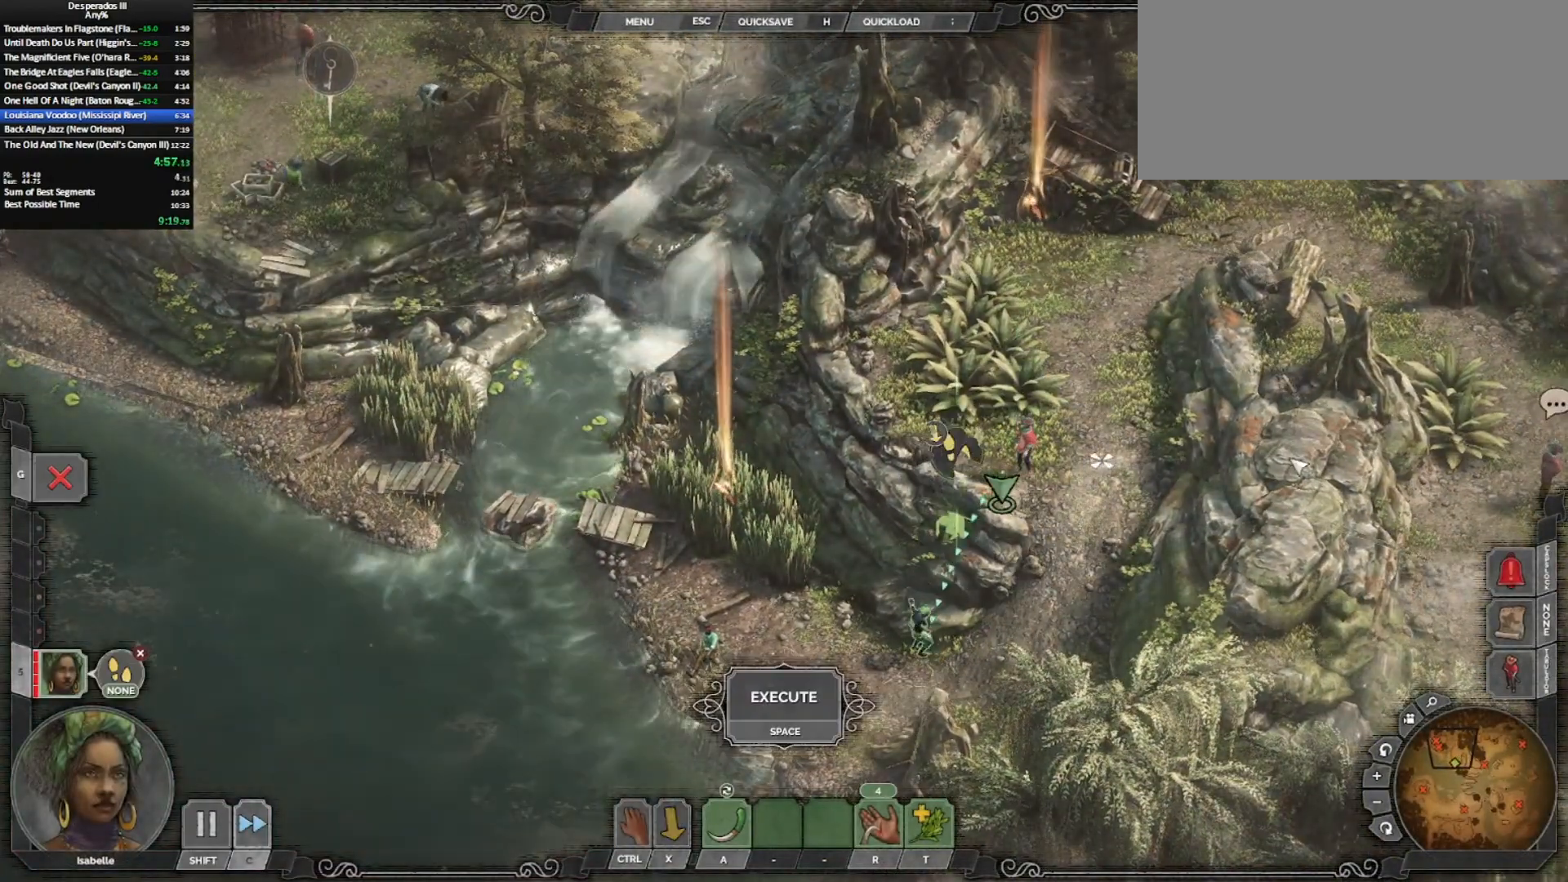
{"keys": [], "mouse": [], "events": [[17, "mouse_left", "up"]]}
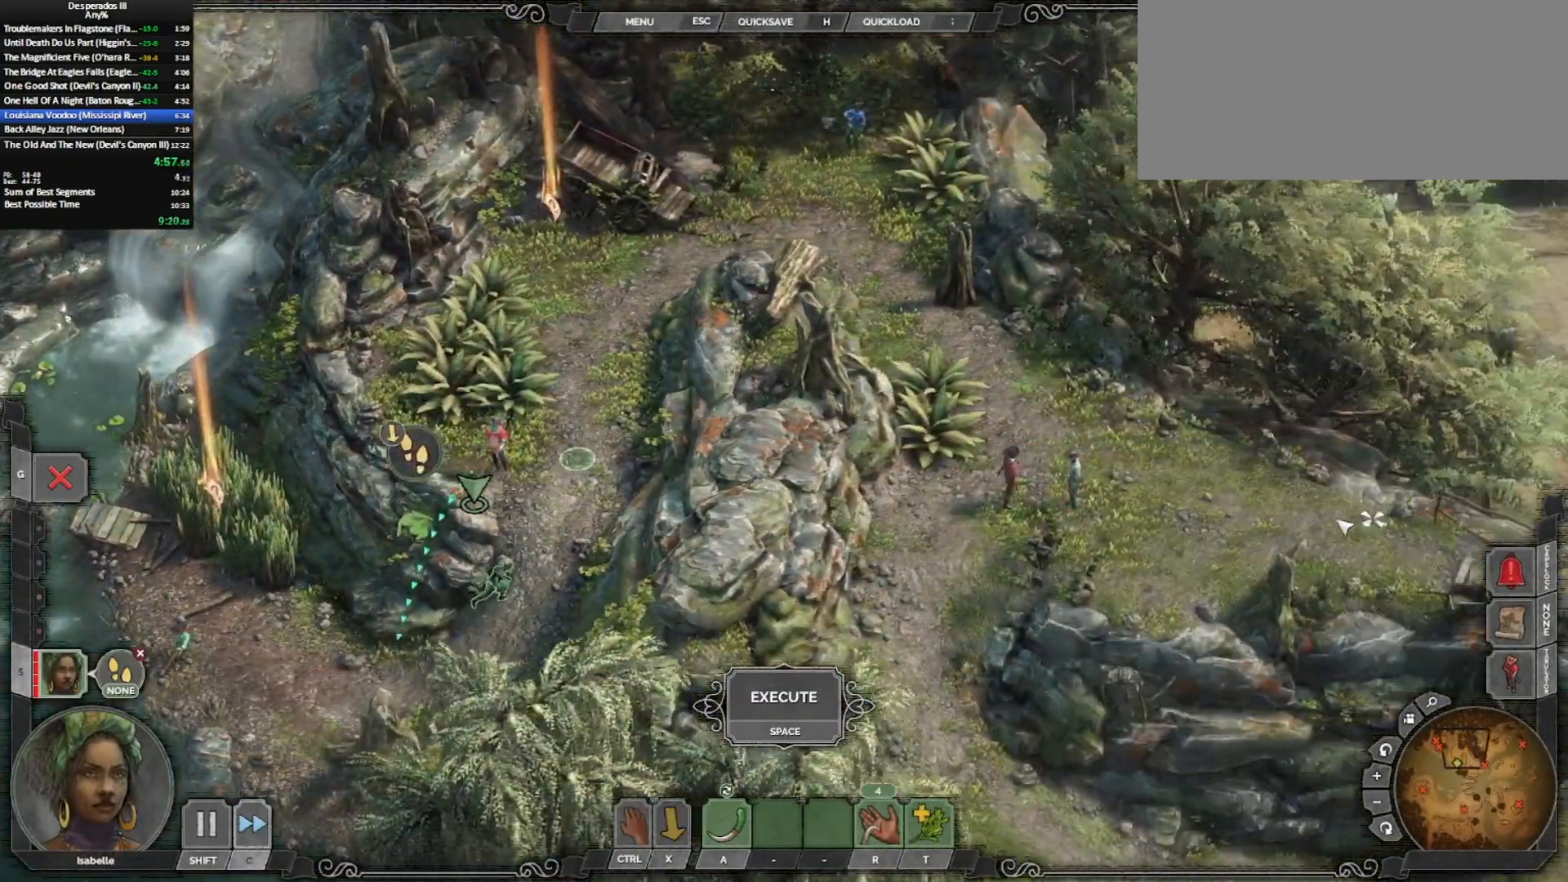
{"keys": [], "mouse": [], "events": [[33, "mouse_left", "down"], [133, "mouse_left", "up"], [183, "mouse_left", "down"], [267, "mouse_left", "up"]]}
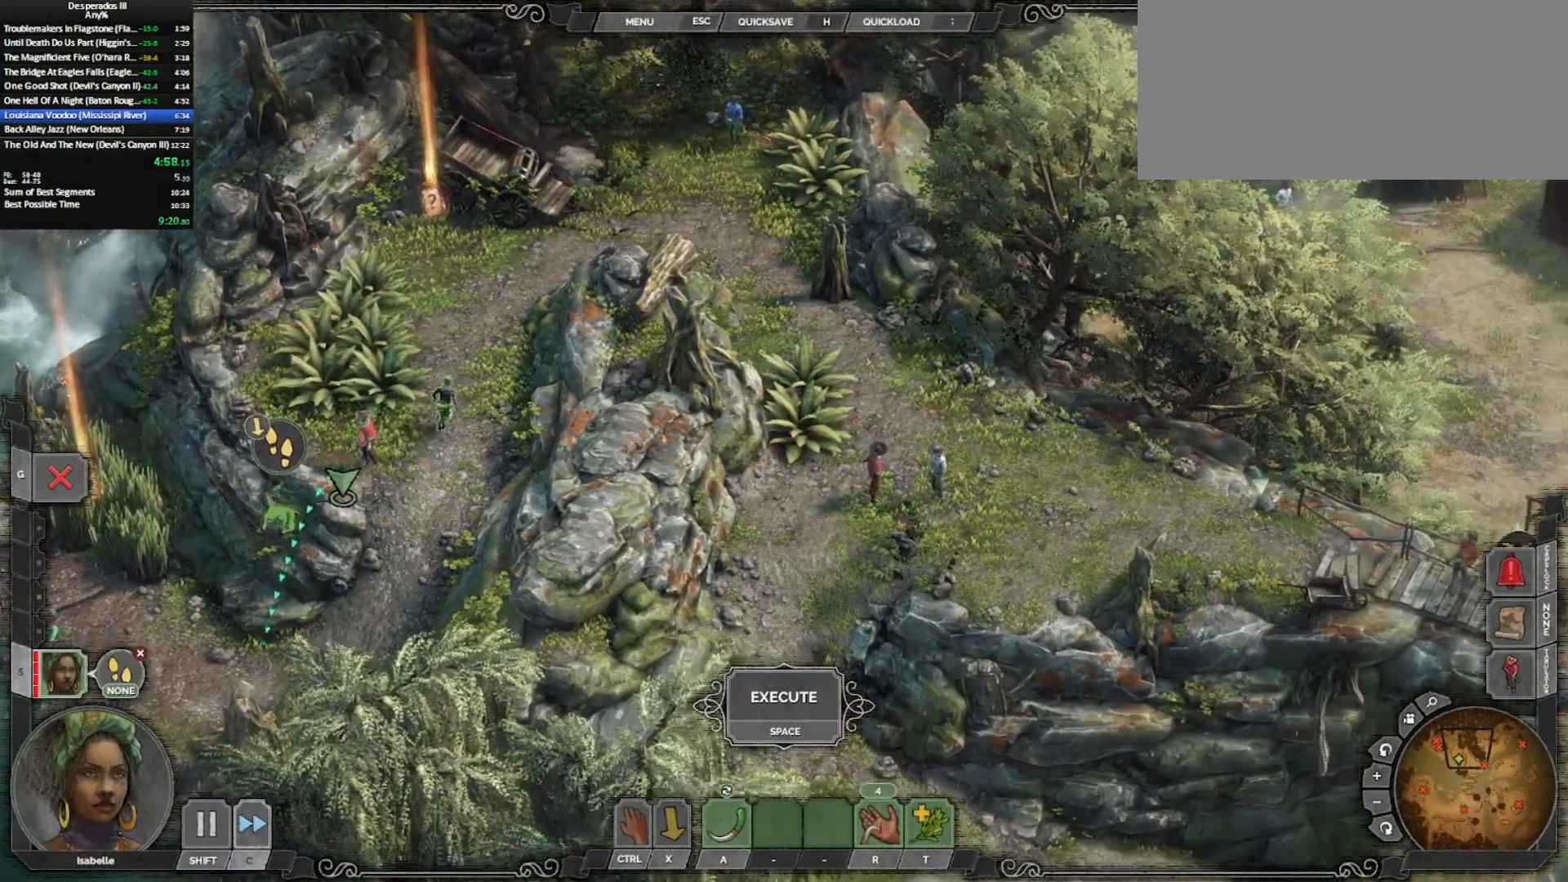
{"keys": [], "mouse": [], "events": []}
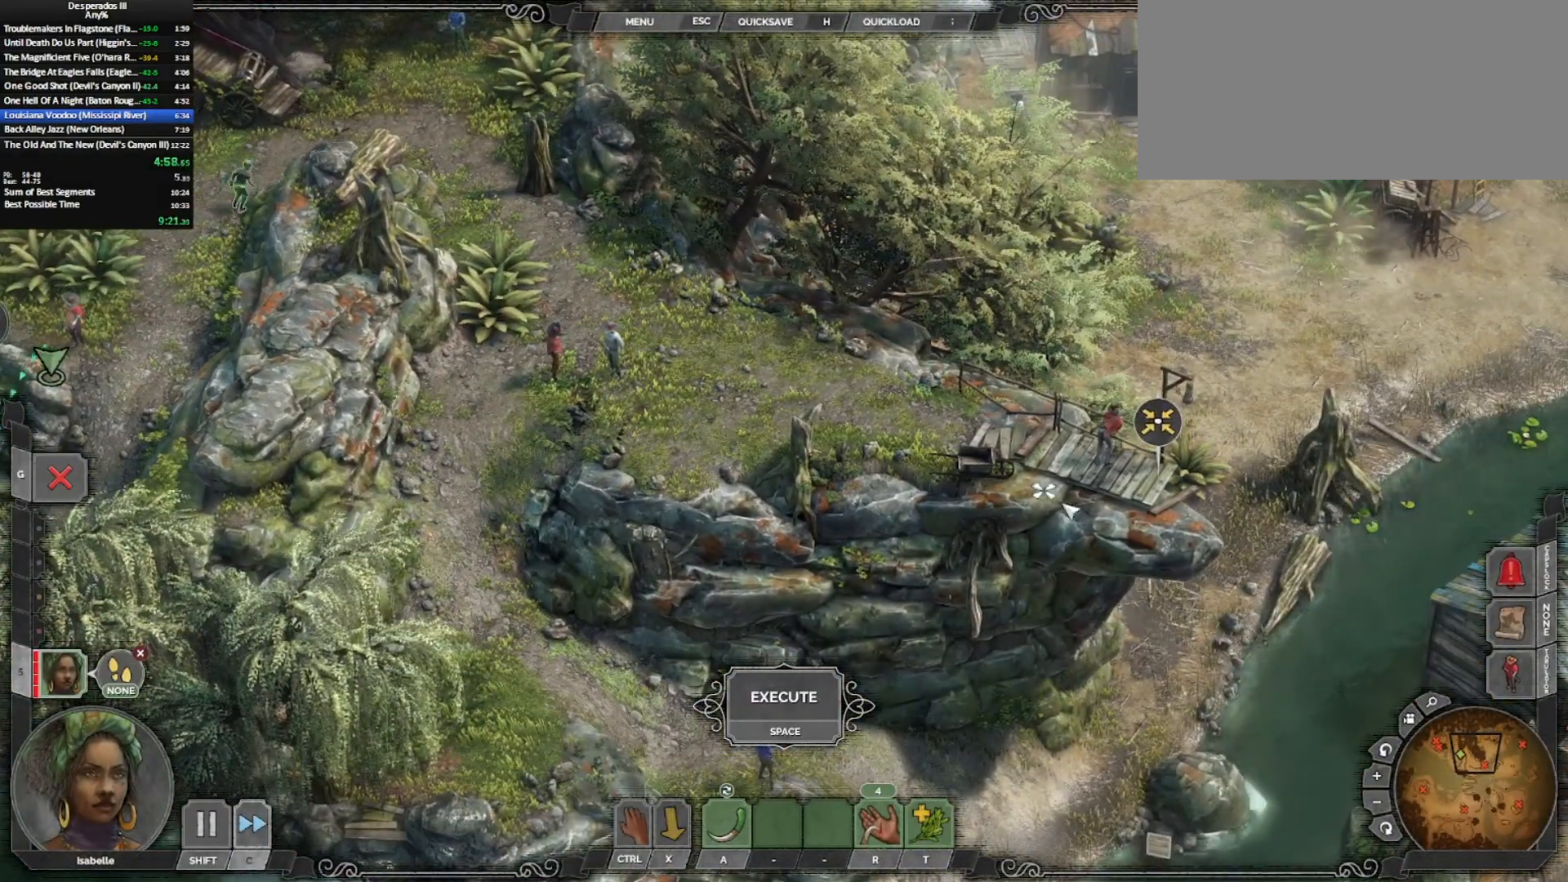
{"keys": [], "mouse": [], "events": [[117, "mouse_left", "down"], [183, "mouse_left", "up"], [250, "mouse_left", "down"], [350, "mouse_left", "up"], [450, "mouse_left", "down"], [483, "mouse_left", "up"]]}
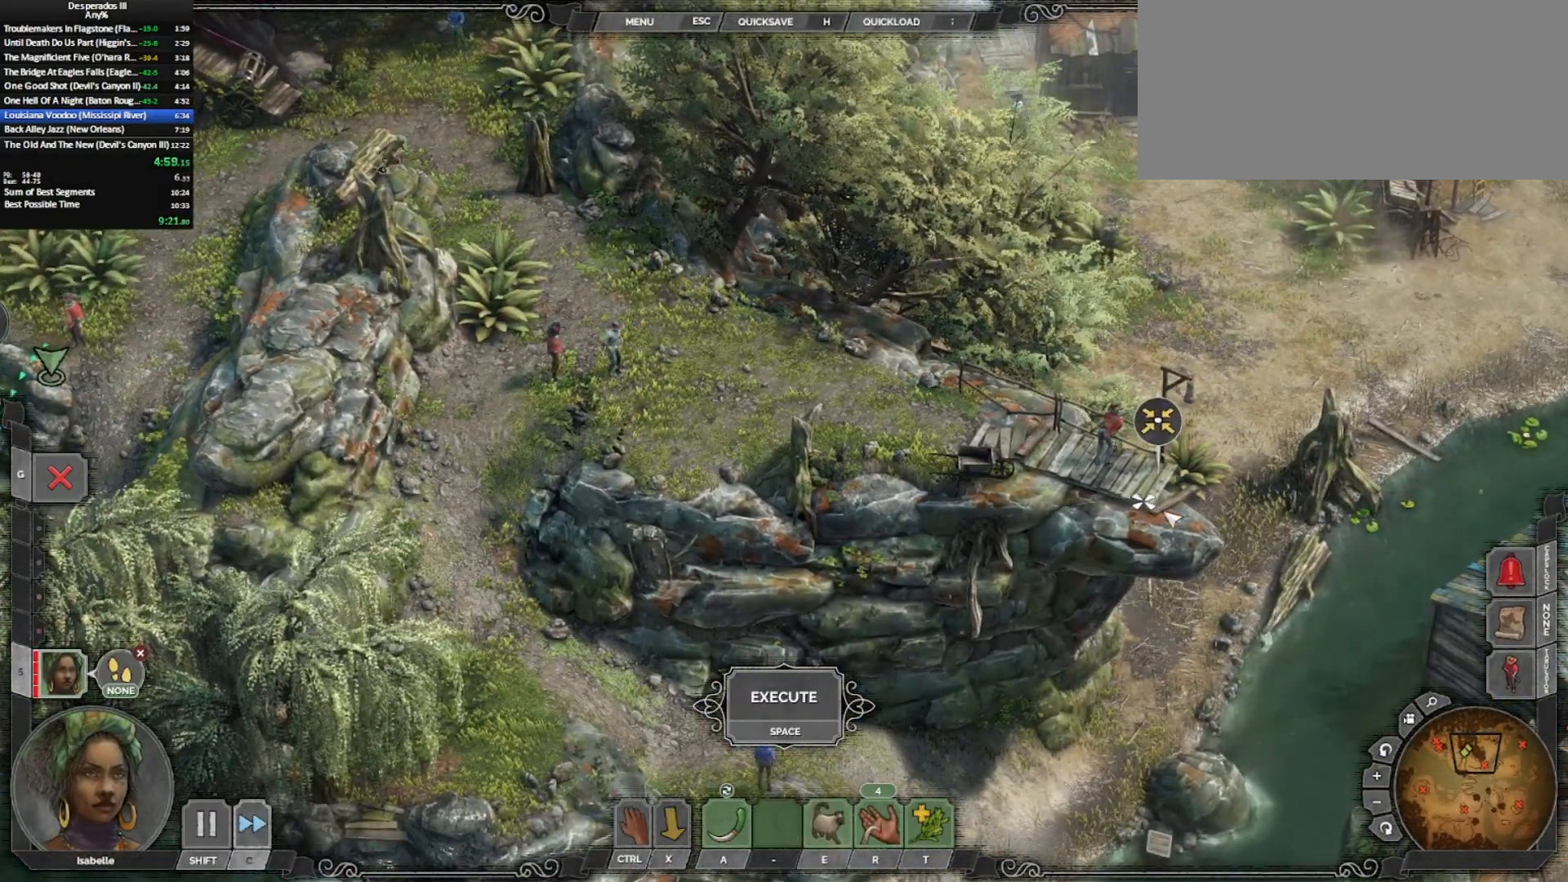
{"keys": [], "mouse": [], "events": [[83, "mouse_left", "down"], [183, "mouse_left", "up"], [233, "mouse_left", "down"], [317, "mouse_left", "up"]]}
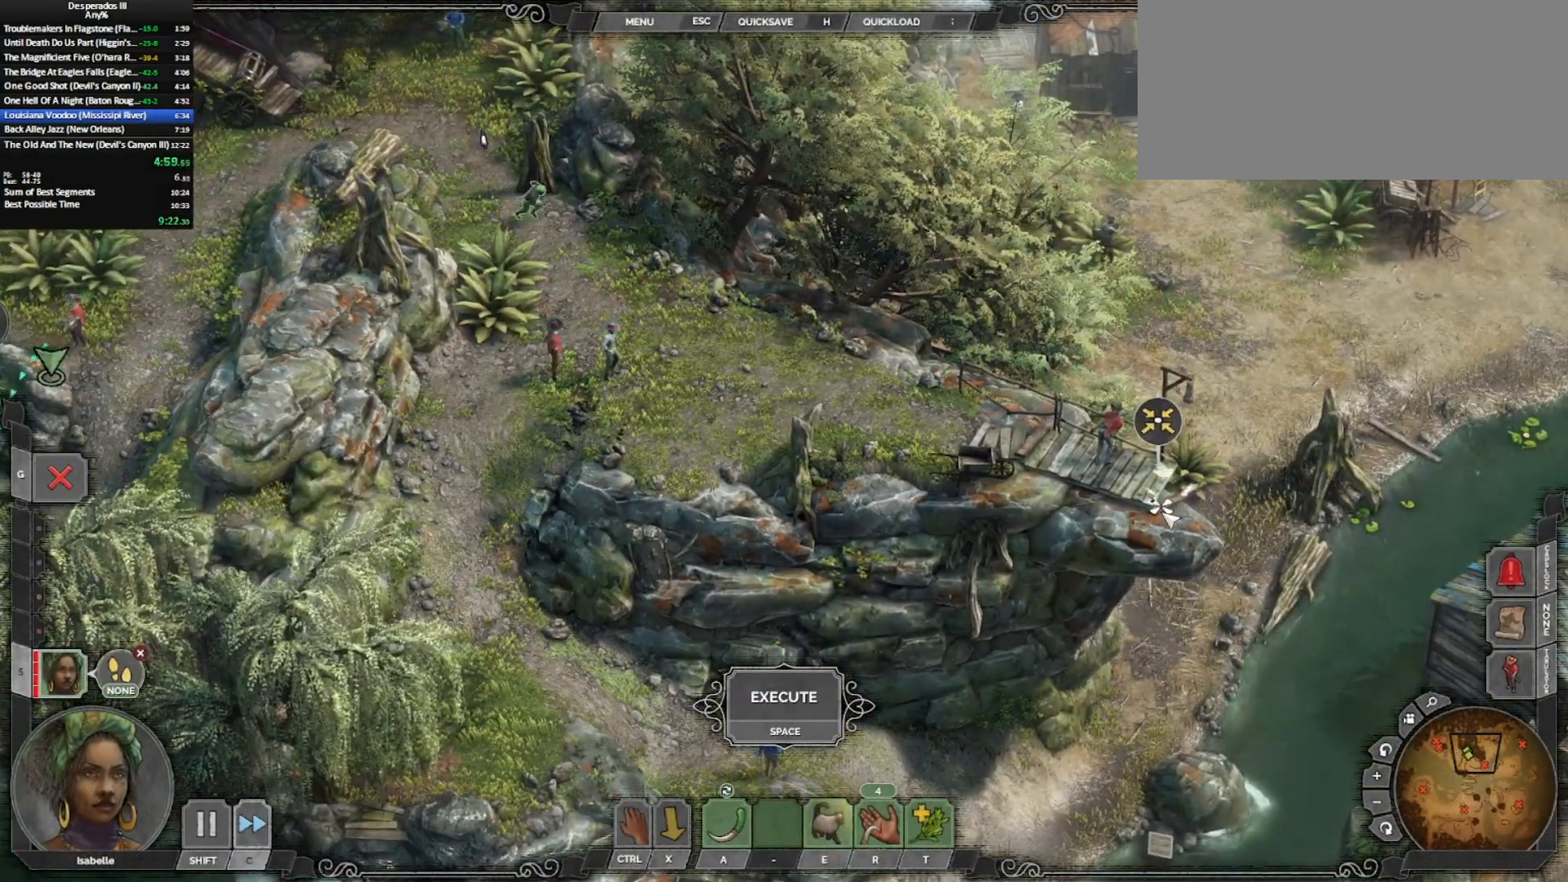
{"keys": [], "mouse": [], "events": [[50, "mouse_left", "down"], [100, "mouse_left", "up"], [150, "mouse_left", "down"], [250, "mouse_left", "up"]]}
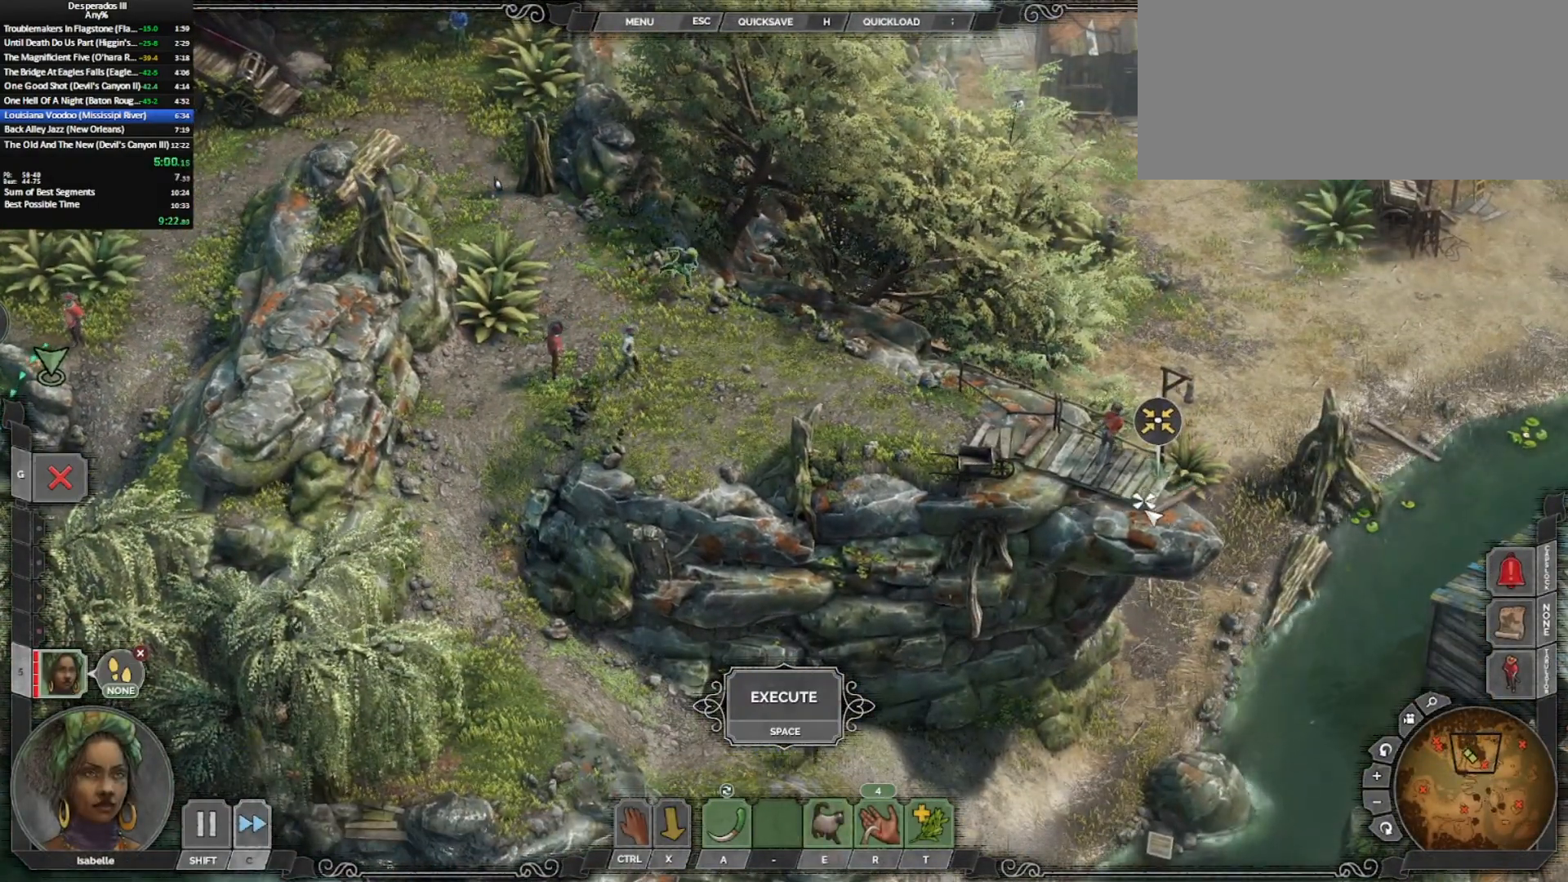
{"keys": [], "mouse": [], "events": []}
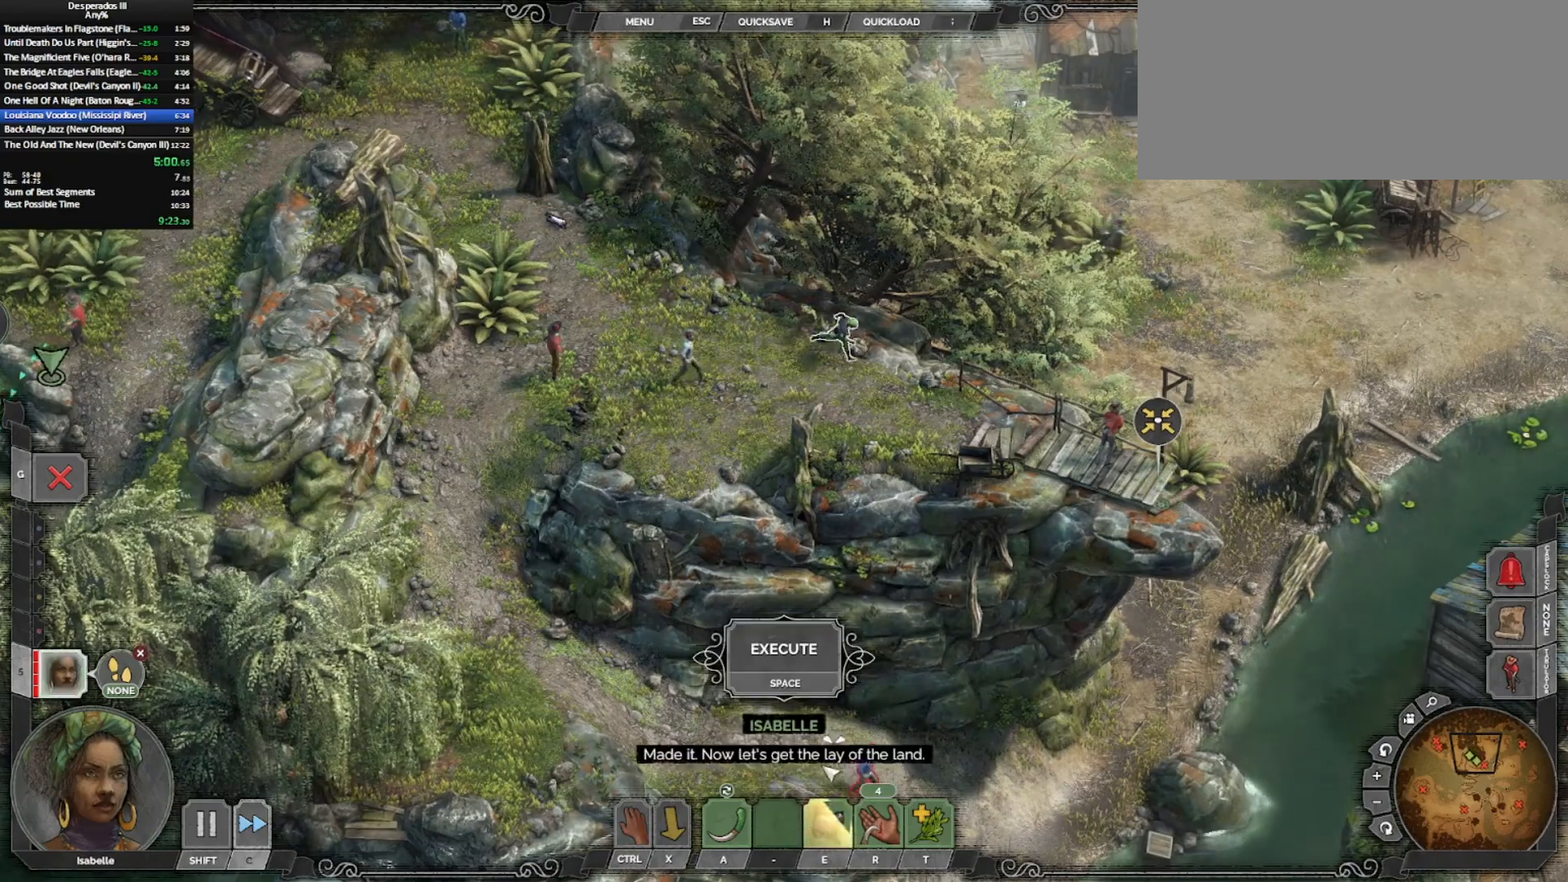
{"keys": [], "mouse": [], "events": []}
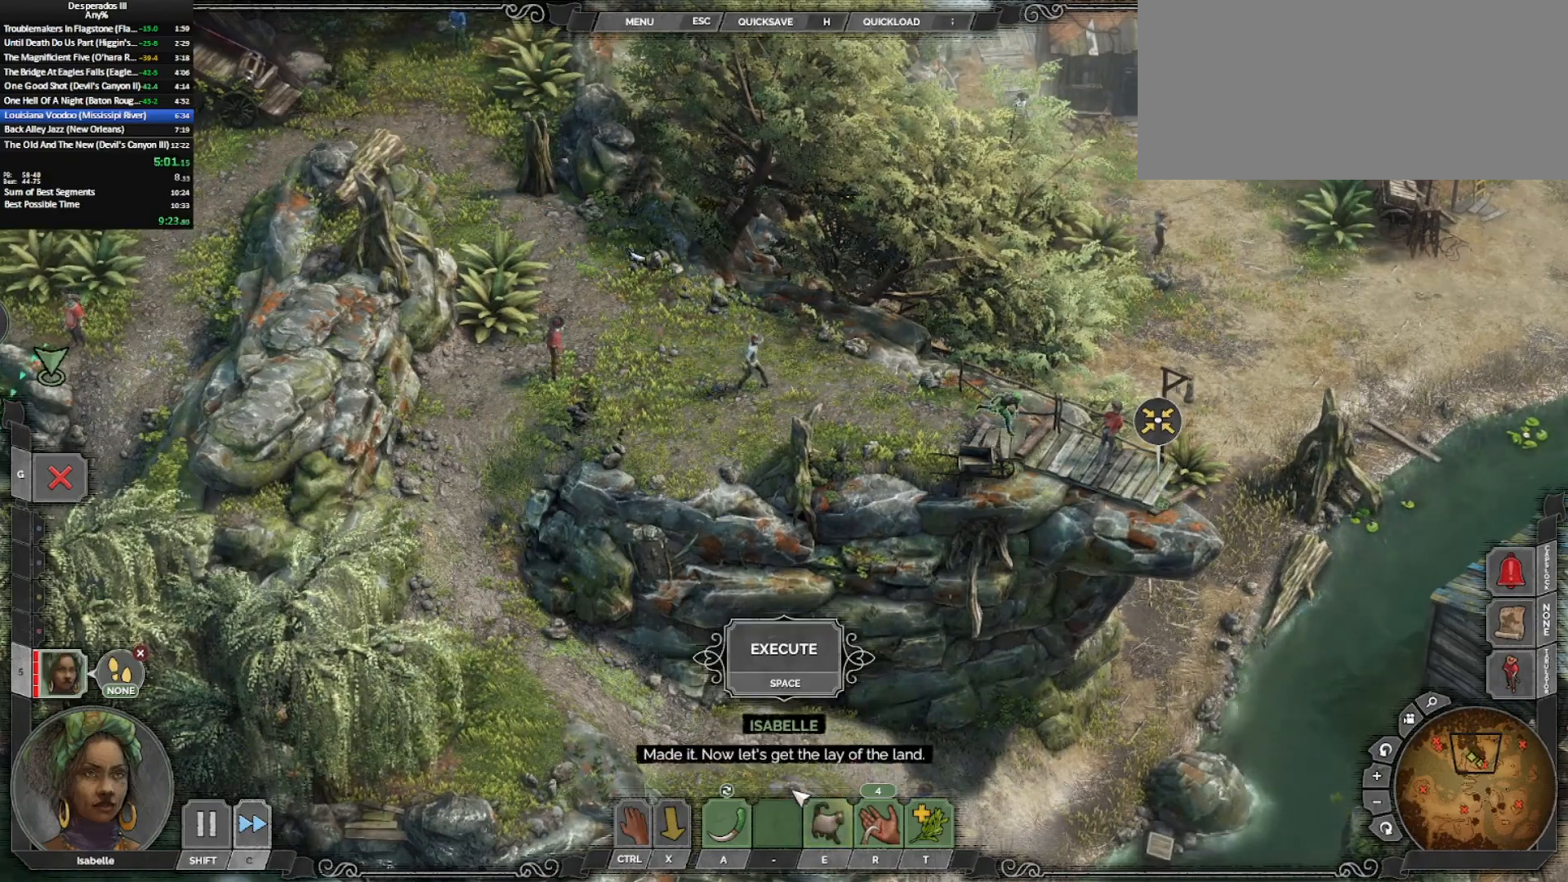
{"keys": [], "mouse": [], "events": []}
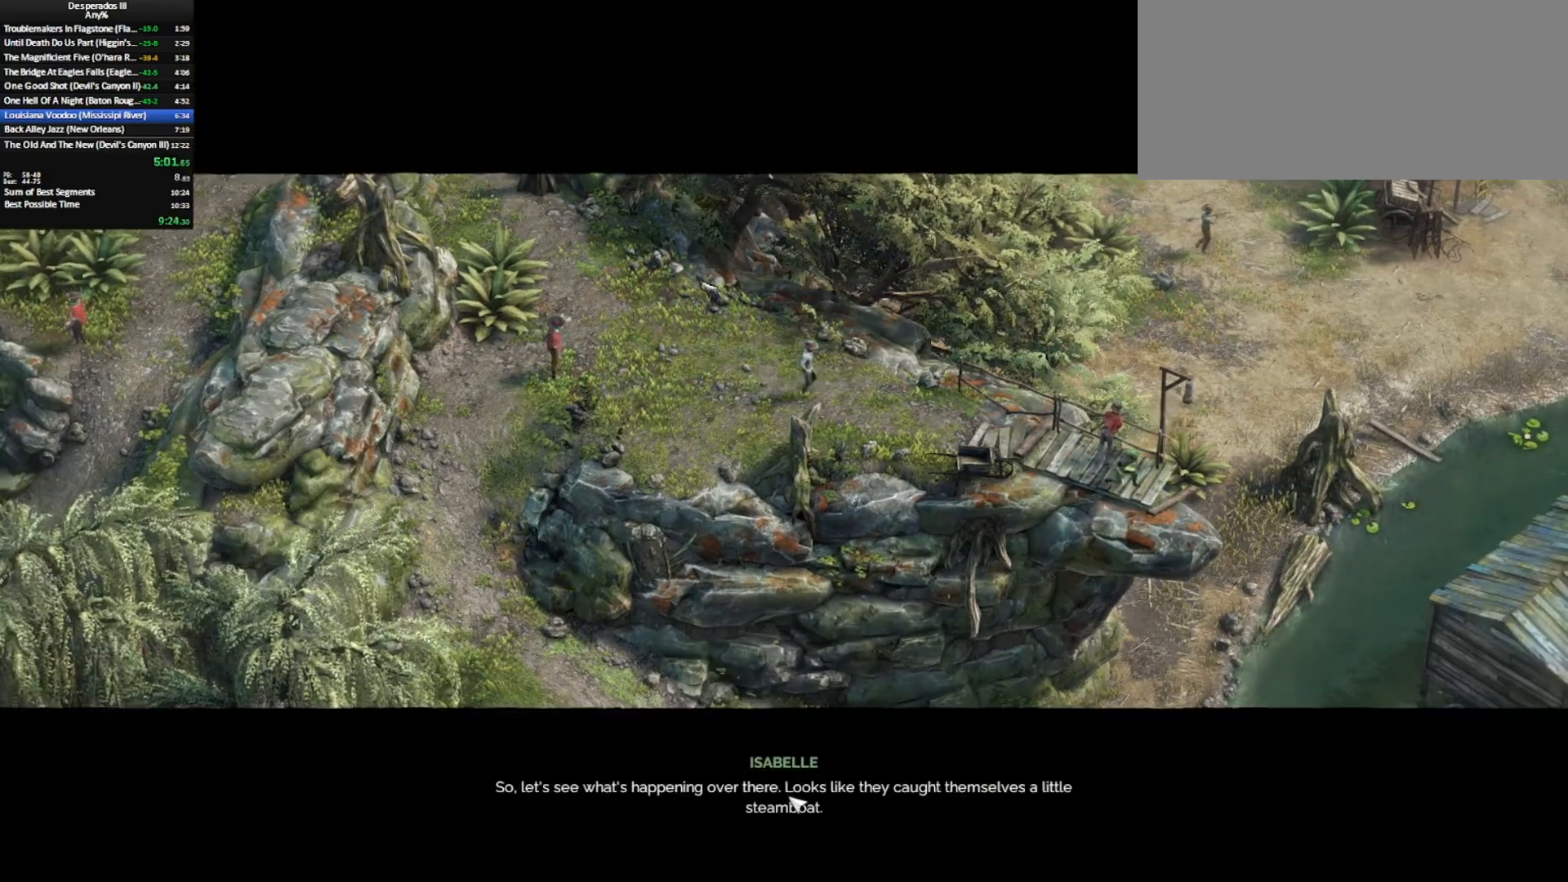
{"keys": [], "mouse": [], "events": [[67, "mouse_left", "down"], [167, "mouse_left", "up"], [217, "mouse_left", "down"], [300, "mouse_left", "up"]]}
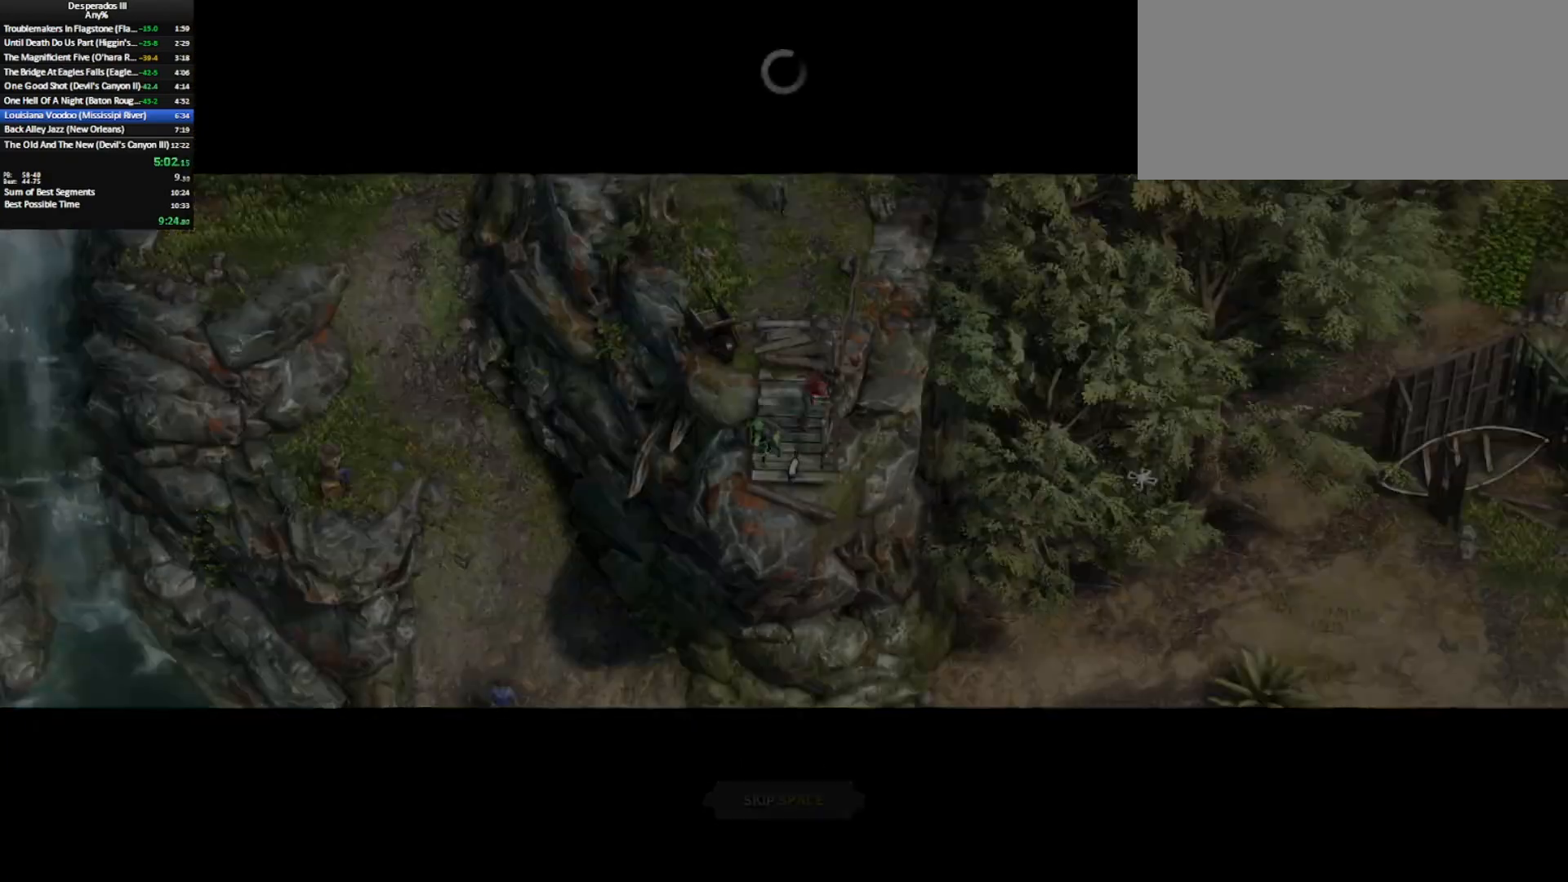
{"keys": ["c"], "mouse": [], "events": [[83, "mouse_wheel_down", "down"], [233, "mouse_wheel_down", "up"], [450, "c", "down"]]}